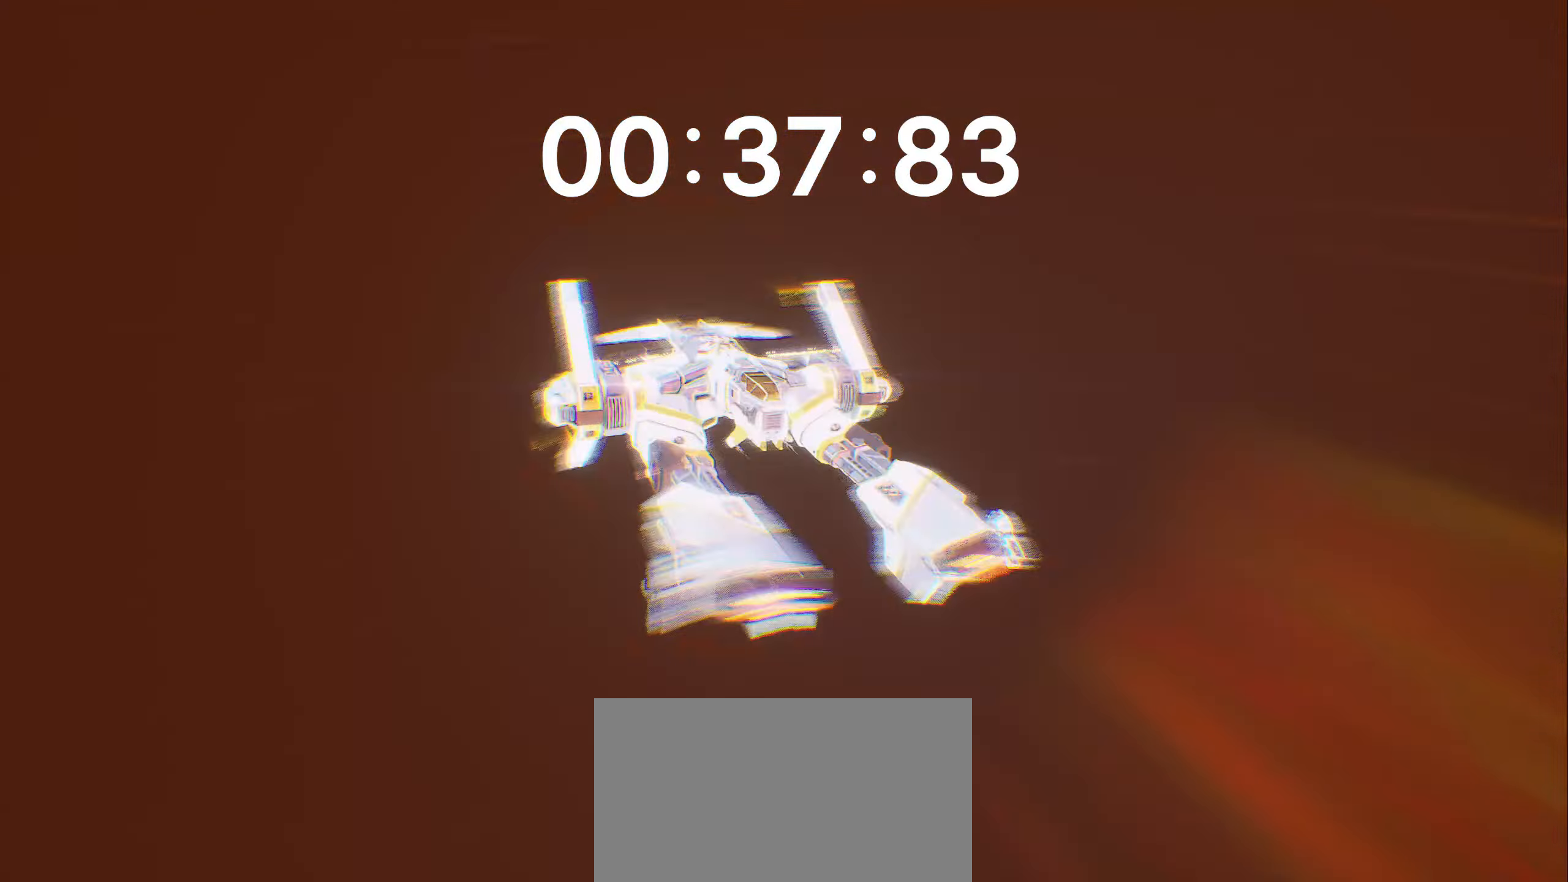
Gameplay with keyboard and mouse; each line is a JSON object with the keys and mouse buttons held at the frame after it. "events" lists presses ("down") and releases ("up") of "1", "2", "3", "4", "5", "a", "alt", "b", "c", "ctrl", "d", "e", "f", "g", "q", "r", "s", "shift", "space", "t", "tab", "v", "w", "x", "z", "mouse_left", "mouse_wheel", "mouse_right", "mouse_mb4" and "mouse_mb5" between this image and that frame as [ms after this image, input, new state], when the widget could be followed in between. "mouse_left", "mouse_wheel", "mouse_right", "mouse_mb4", "mouse_mb5" = the "left", "wheel", "right", "mb4", "mb5" buttons of the "mouse" list. No other keys are recorded. "wheel" means that the mouse wheel is clicked or scrolled. Mouse movement is not recorded.
{"keys": ["alt"], "mouse": [], "events": []}
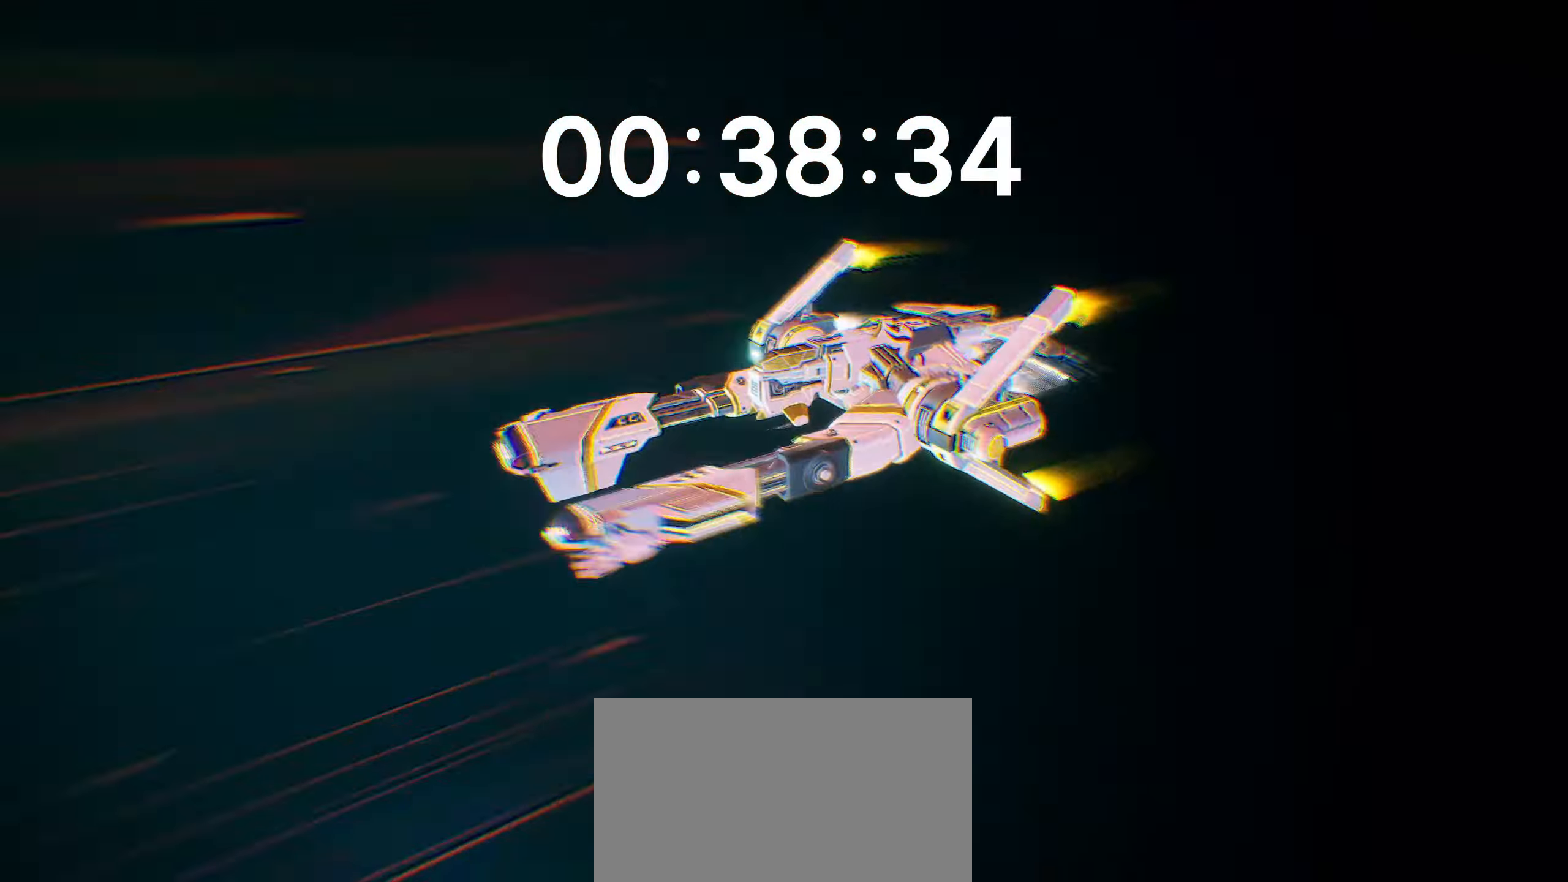
{"keys": ["alt"], "mouse": [], "events": []}
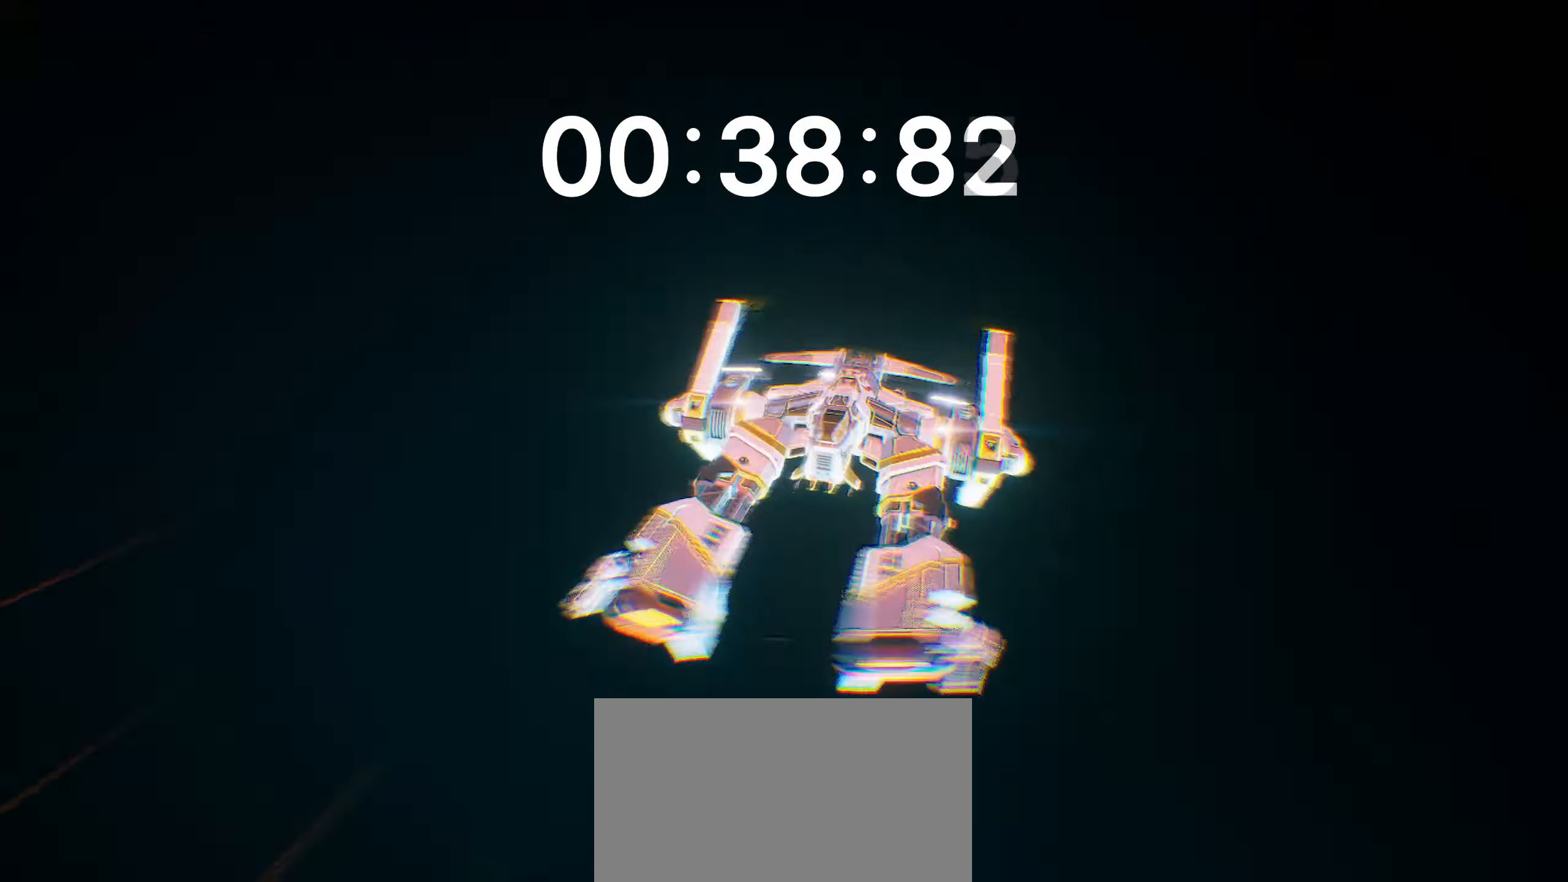
{"keys": ["alt"], "mouse": [], "events": []}
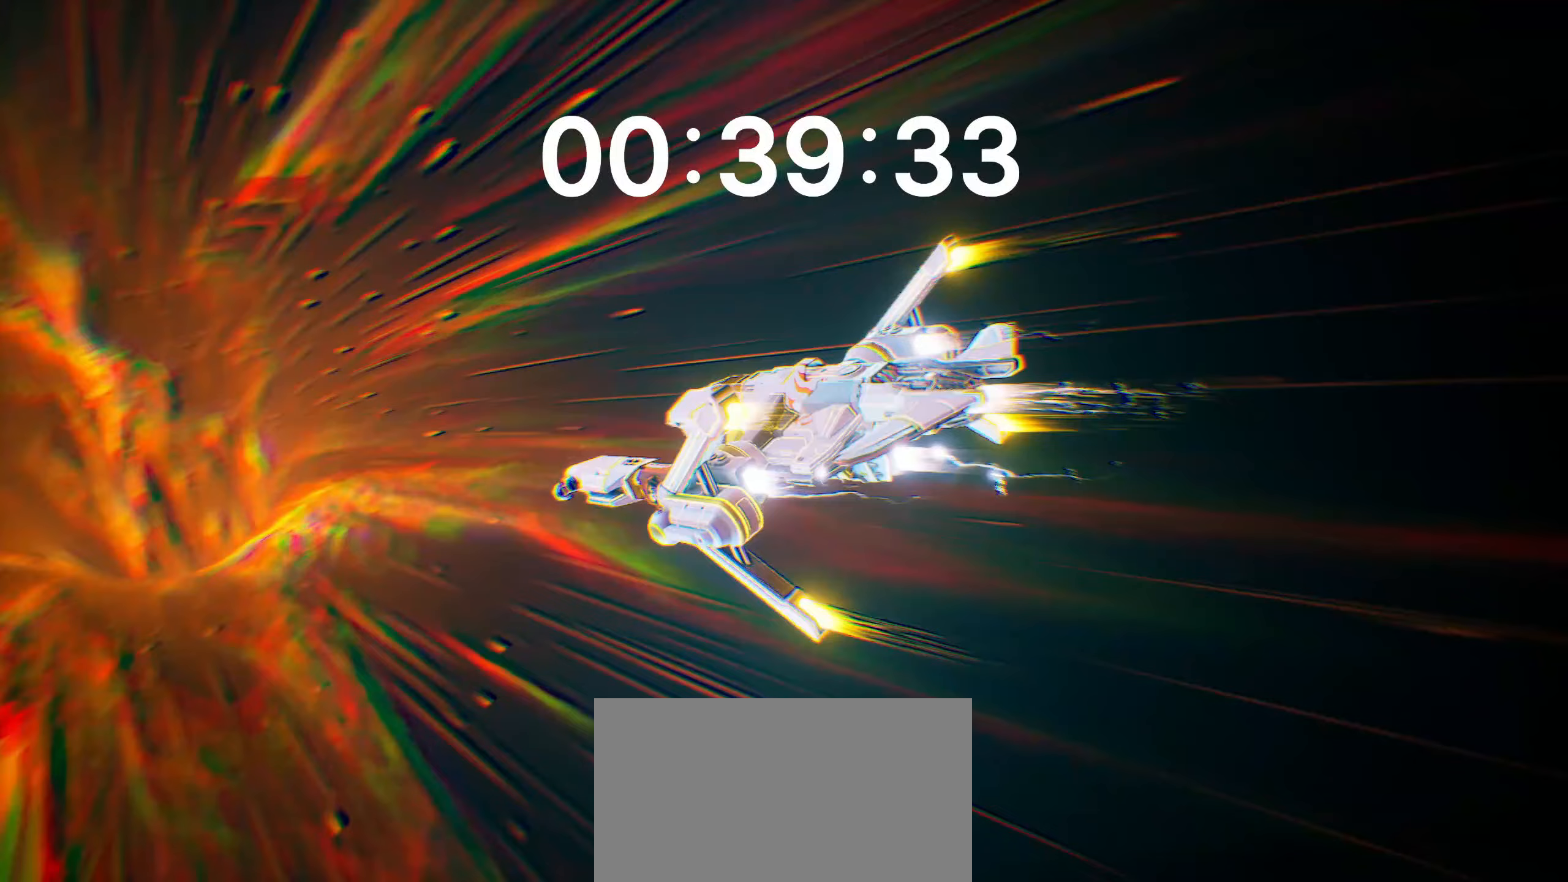
{"keys": ["alt"], "mouse": [], "events": []}
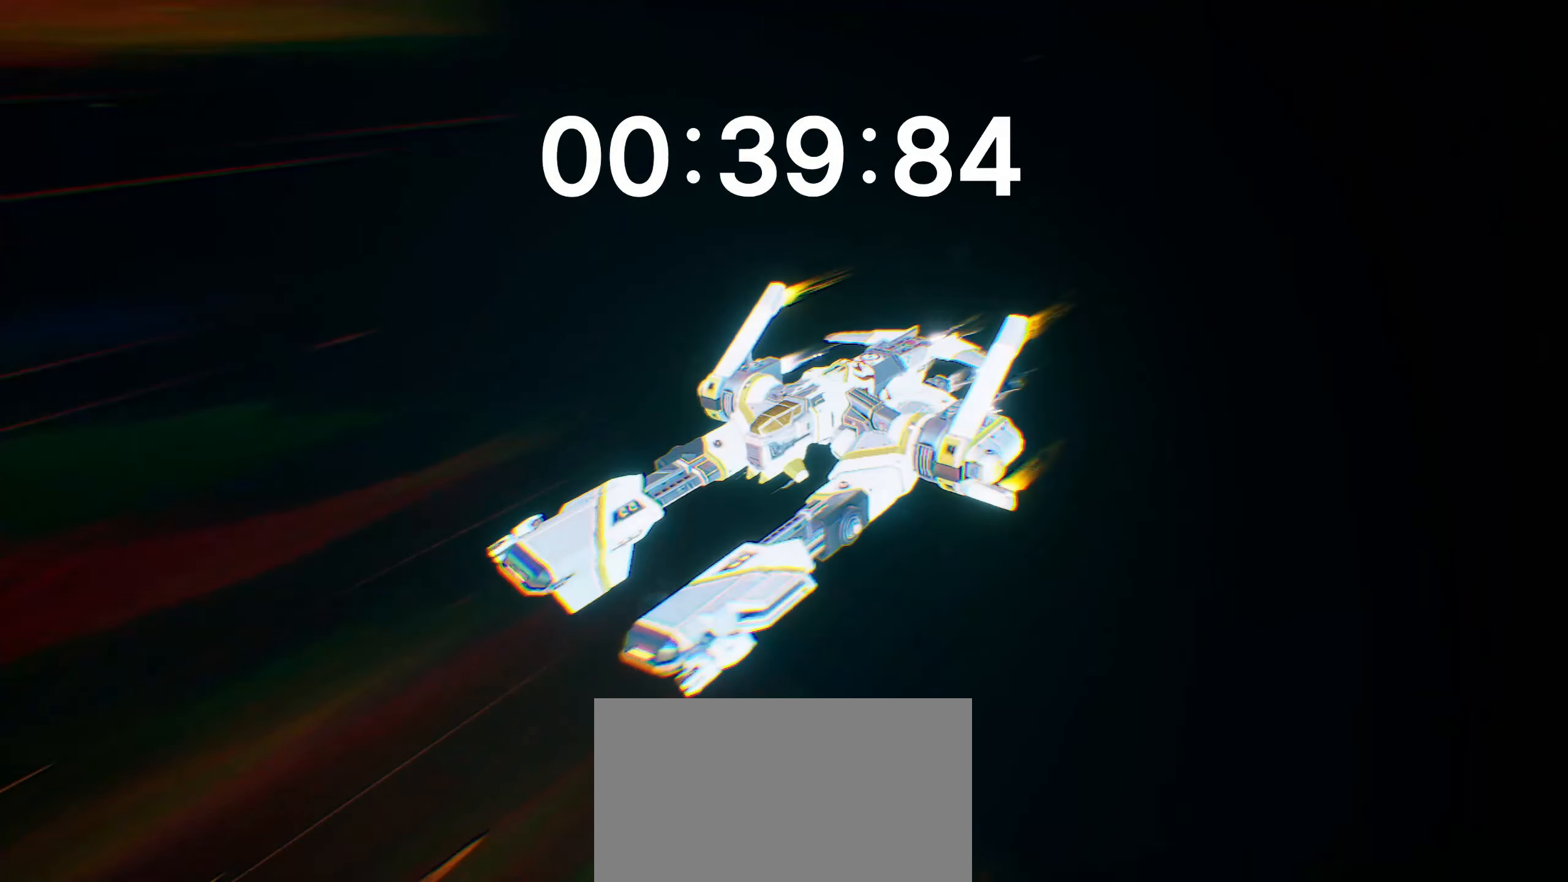
{"keys": ["alt"], "mouse": [], "events": []}
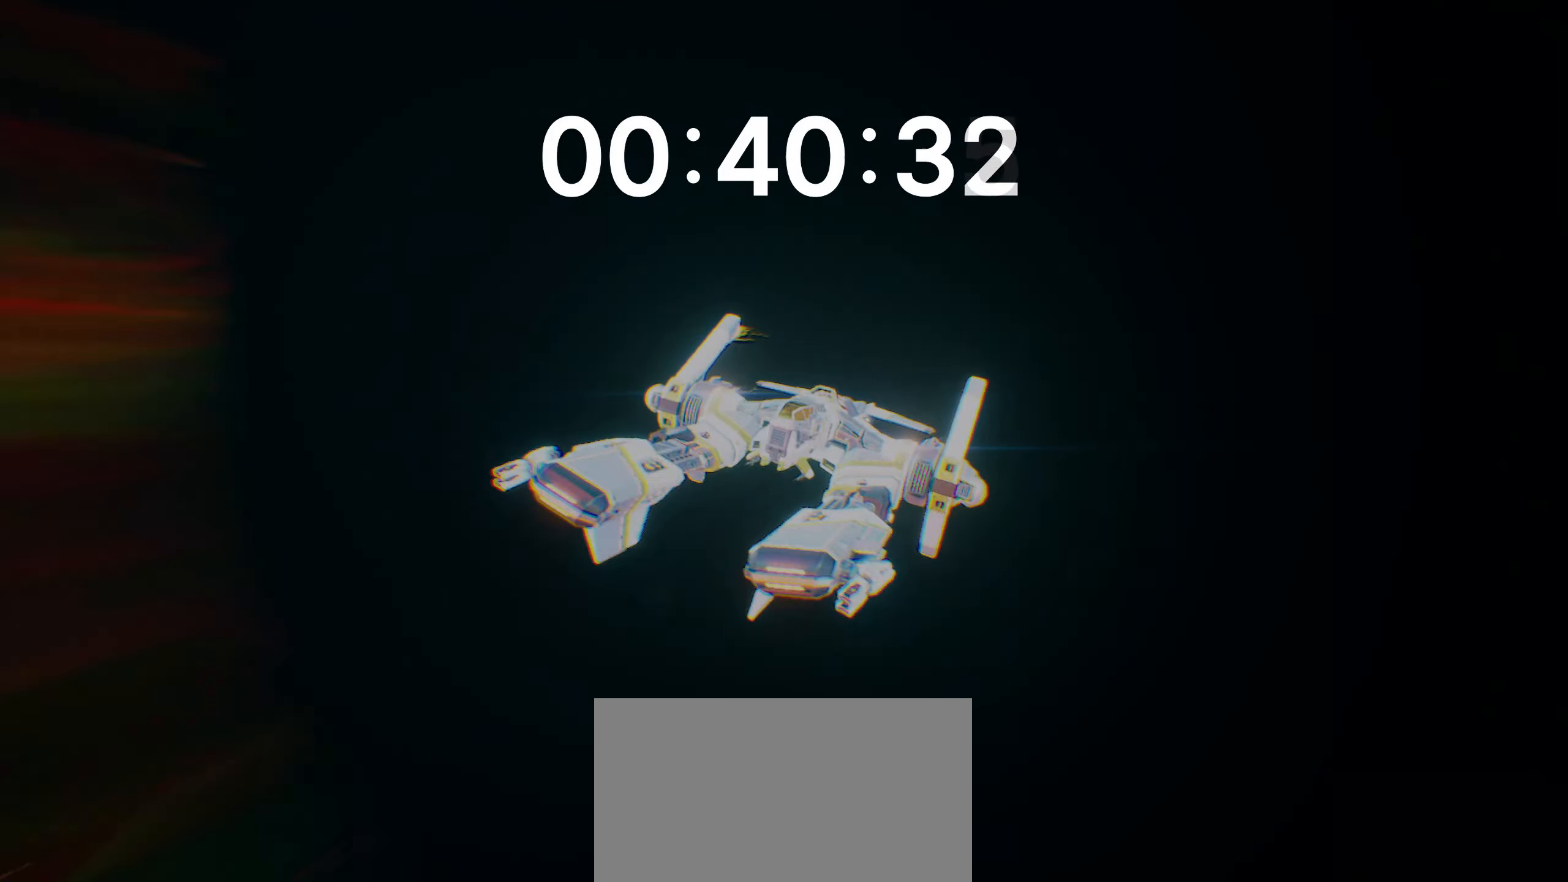
{"keys": ["alt"], "mouse": [], "events": []}
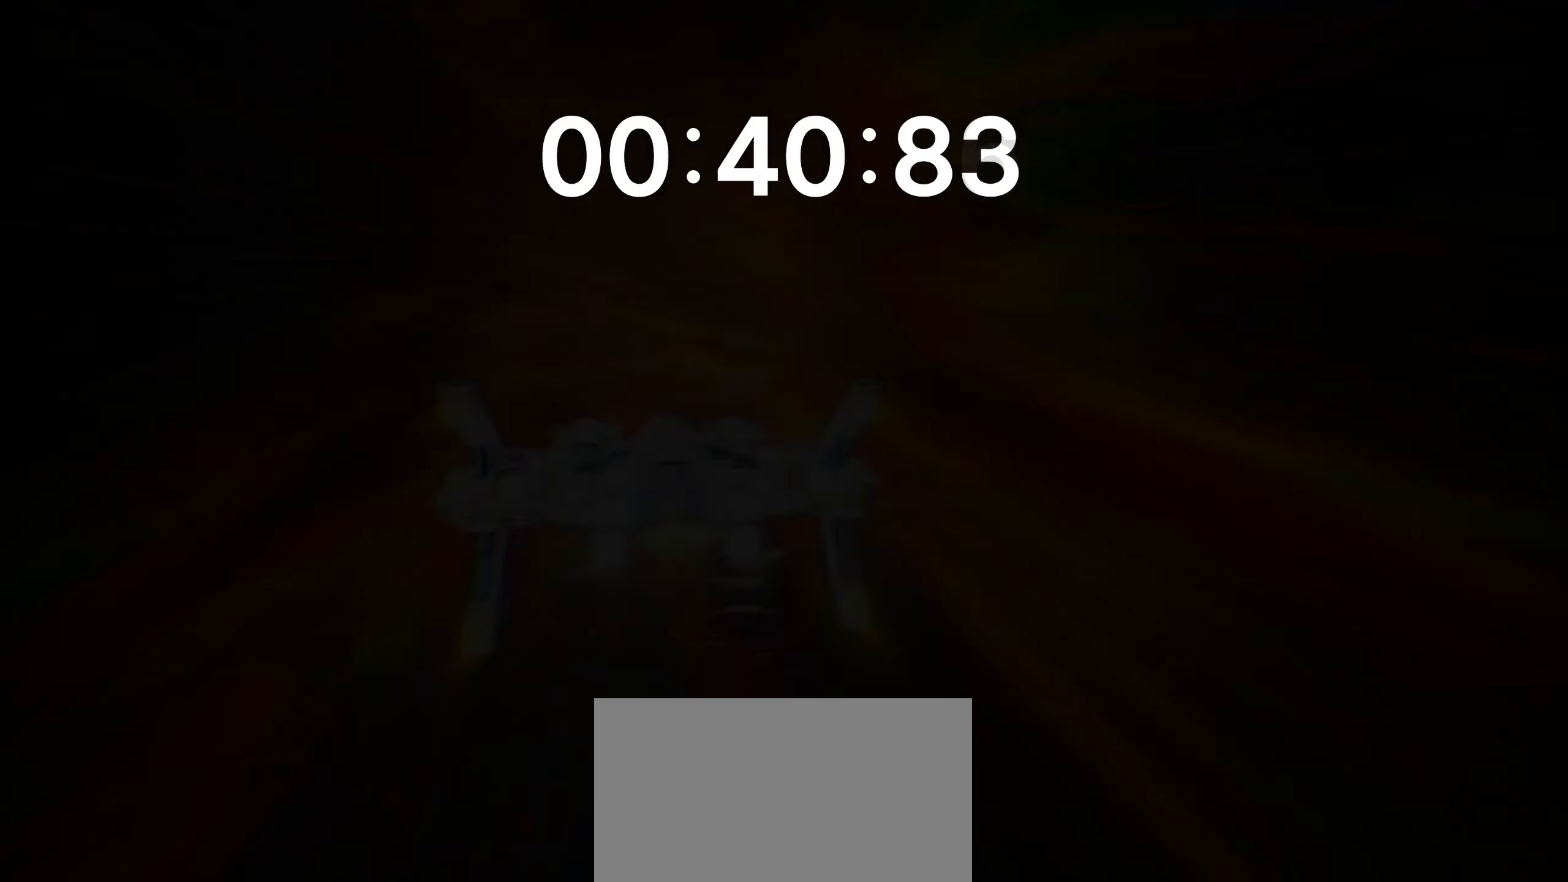
{"keys": [], "mouse": [], "events": [[317, "alt", "up"]]}
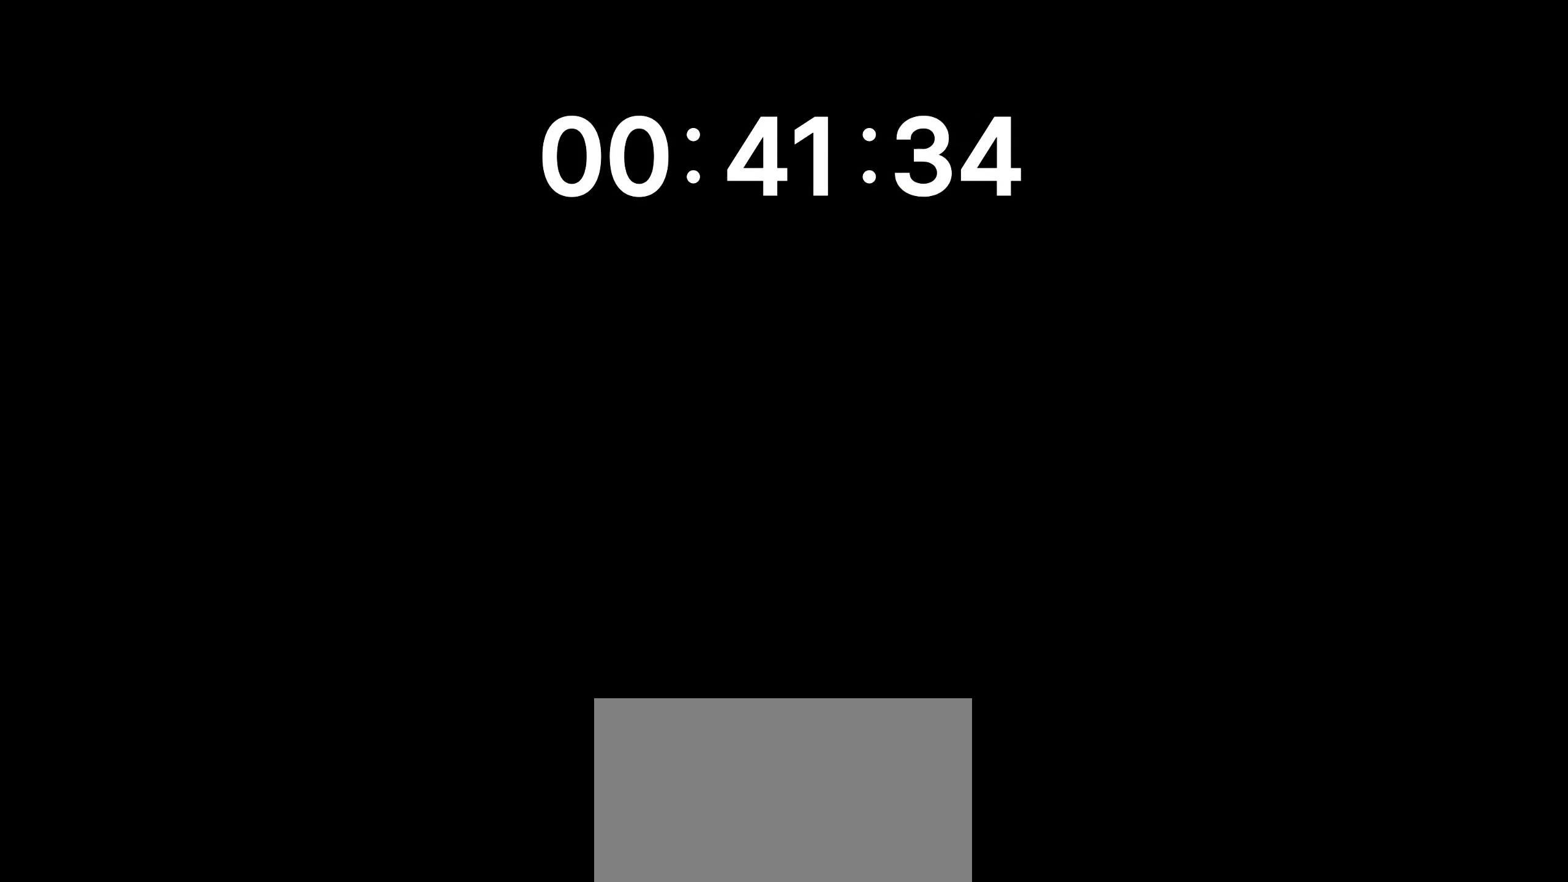
{"keys": [], "mouse": [], "events": []}
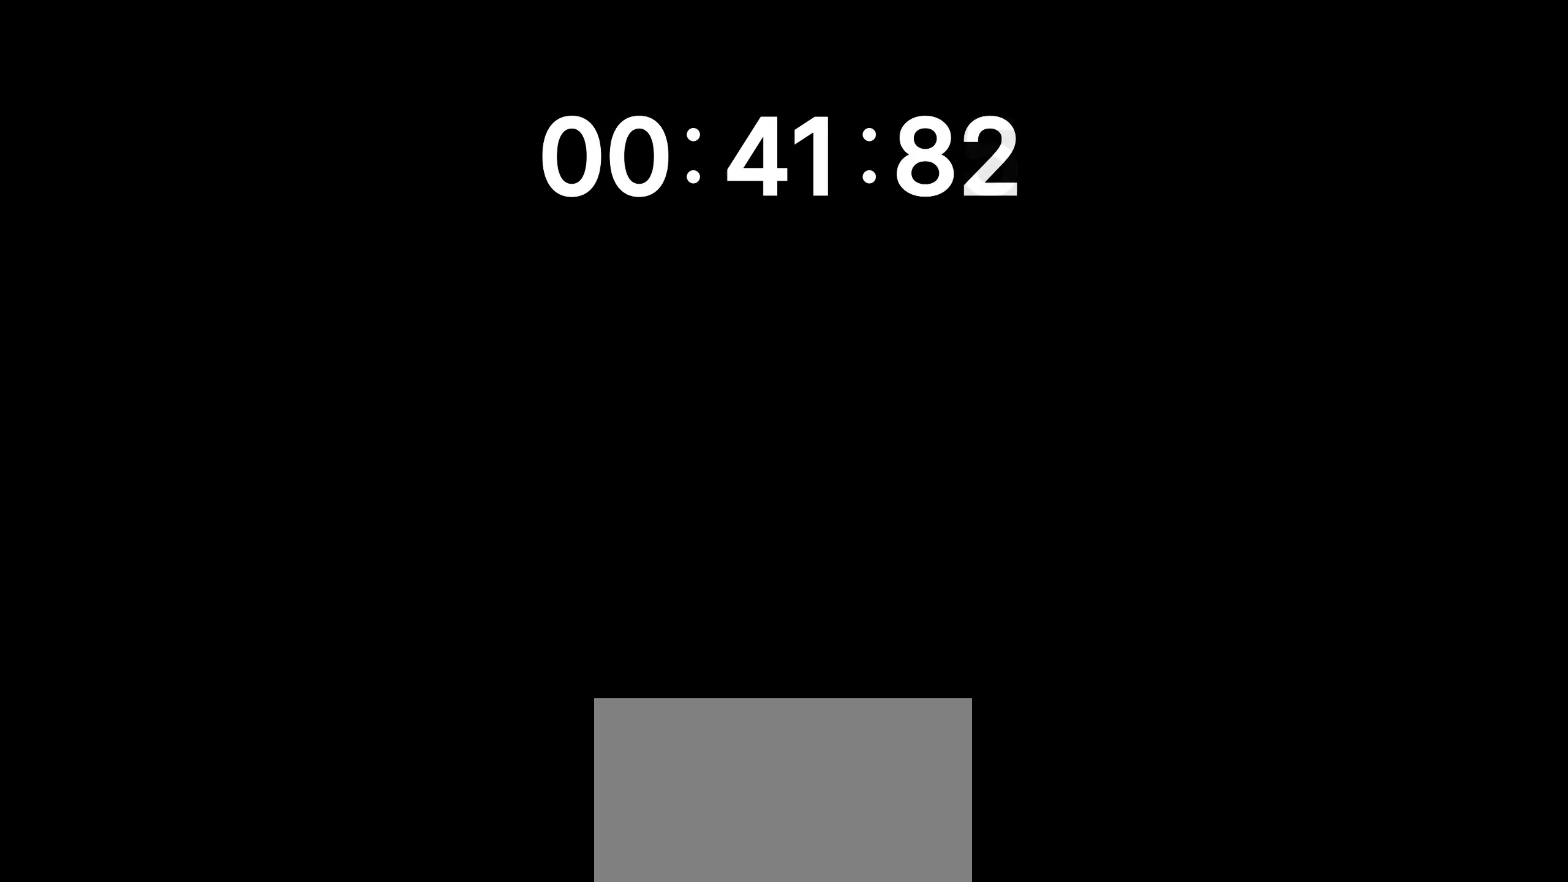
{"keys": [], "mouse": [], "events": []}
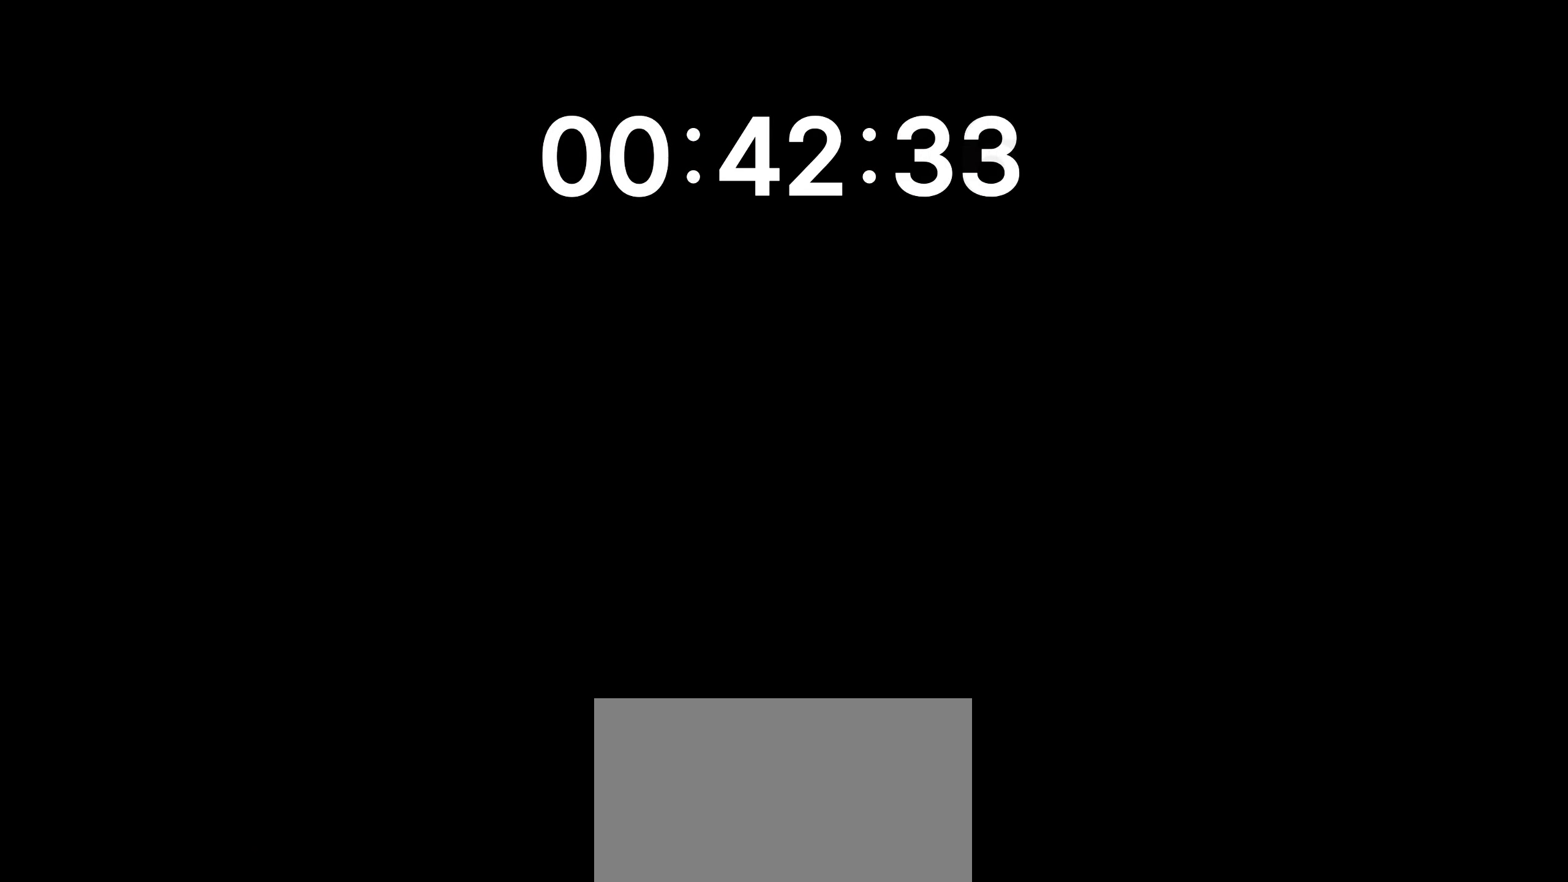
{"keys": [], "mouse": [], "events": []}
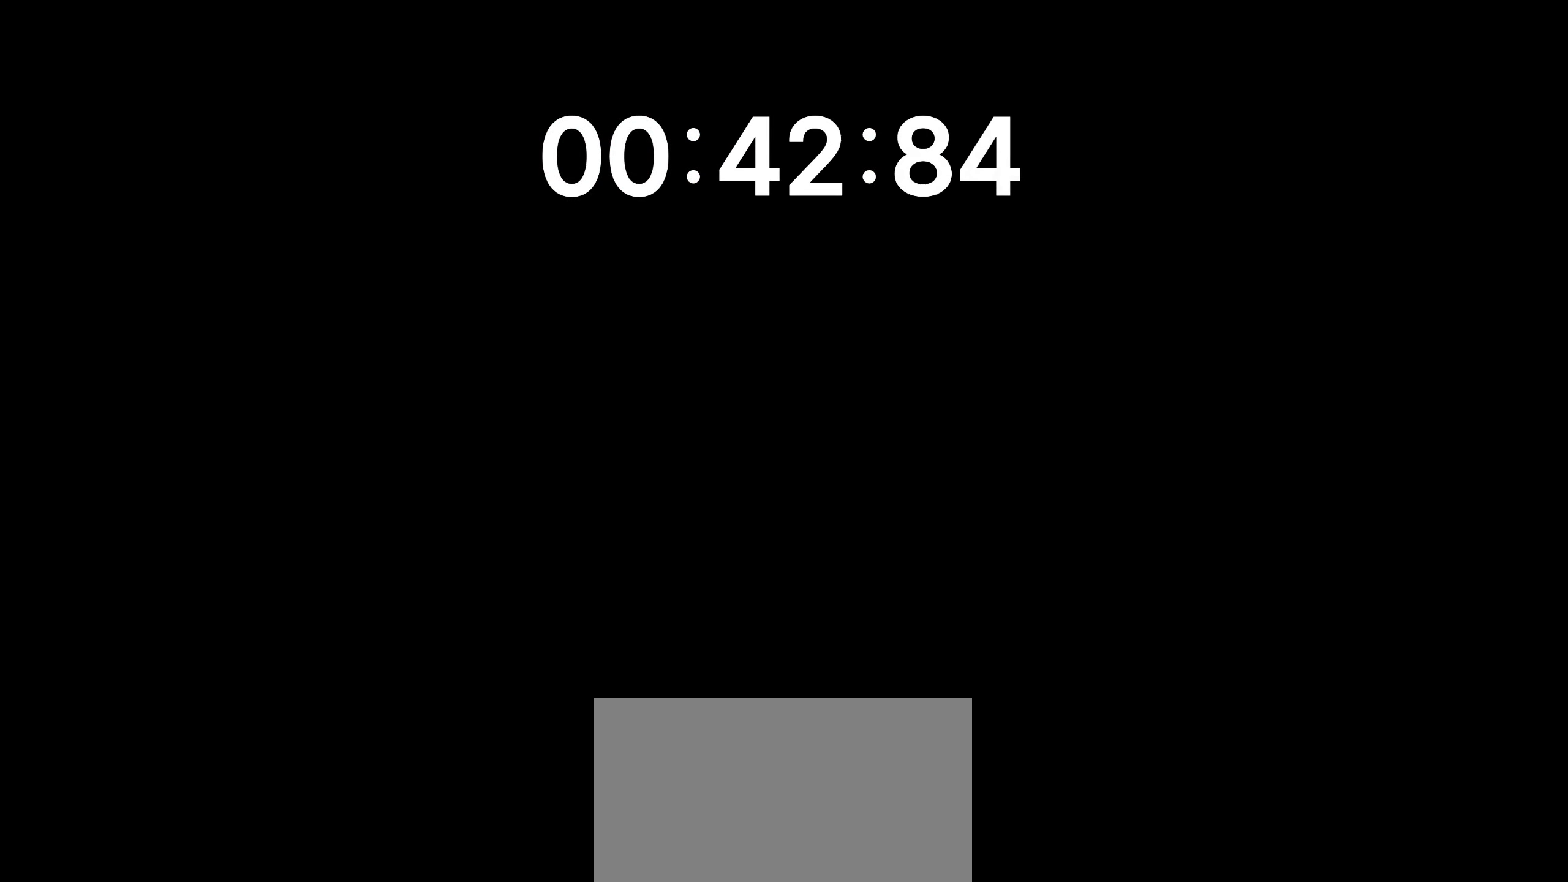
{"keys": [], "mouse": [], "events": []}
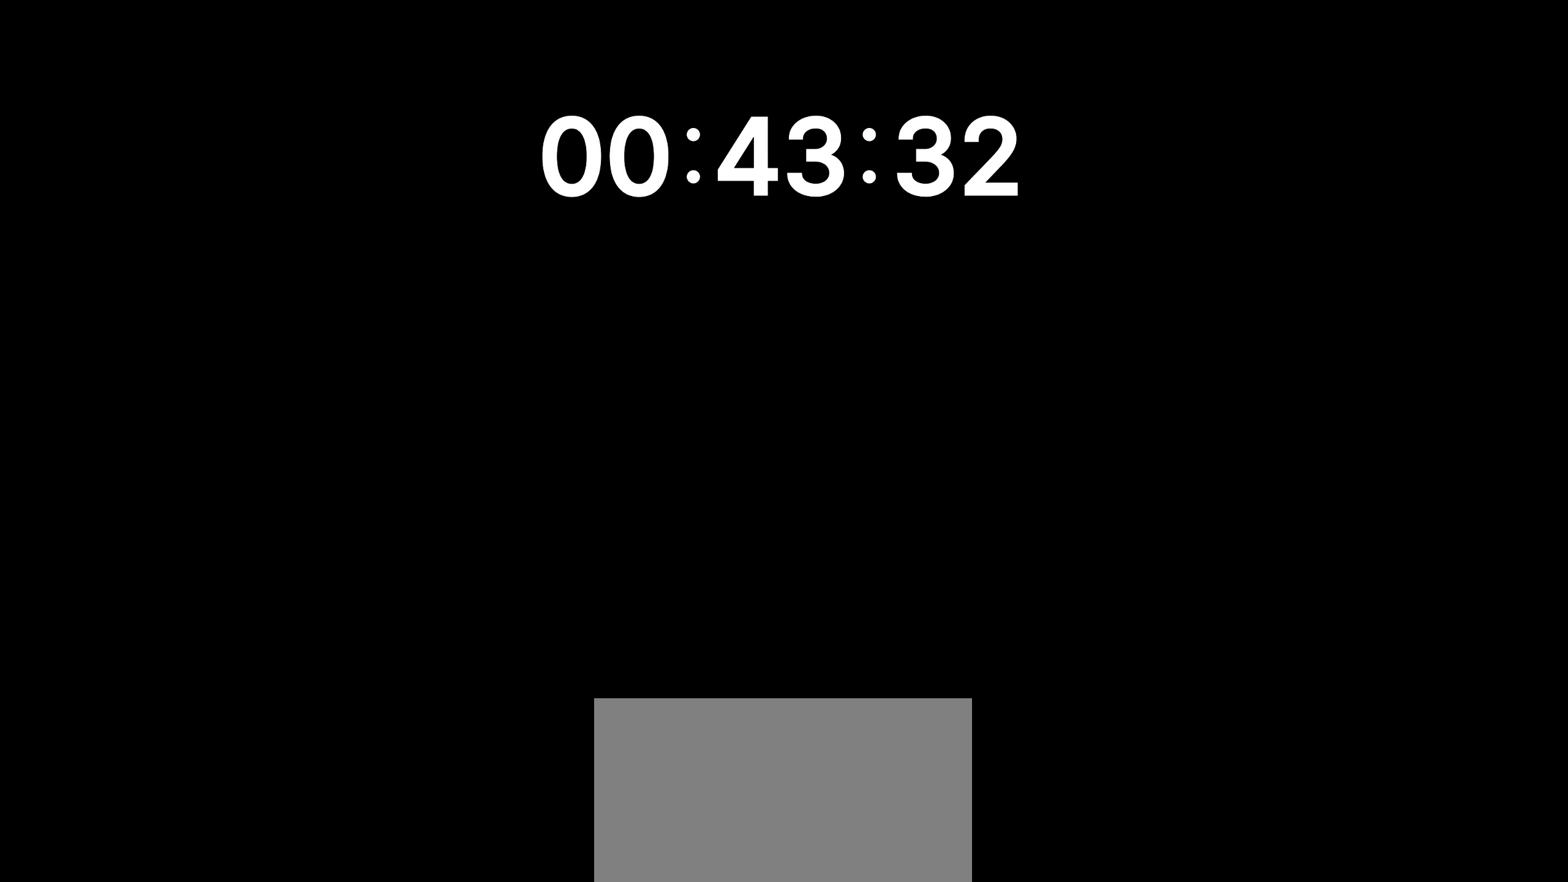
{"keys": [], "mouse": [], "events": []}
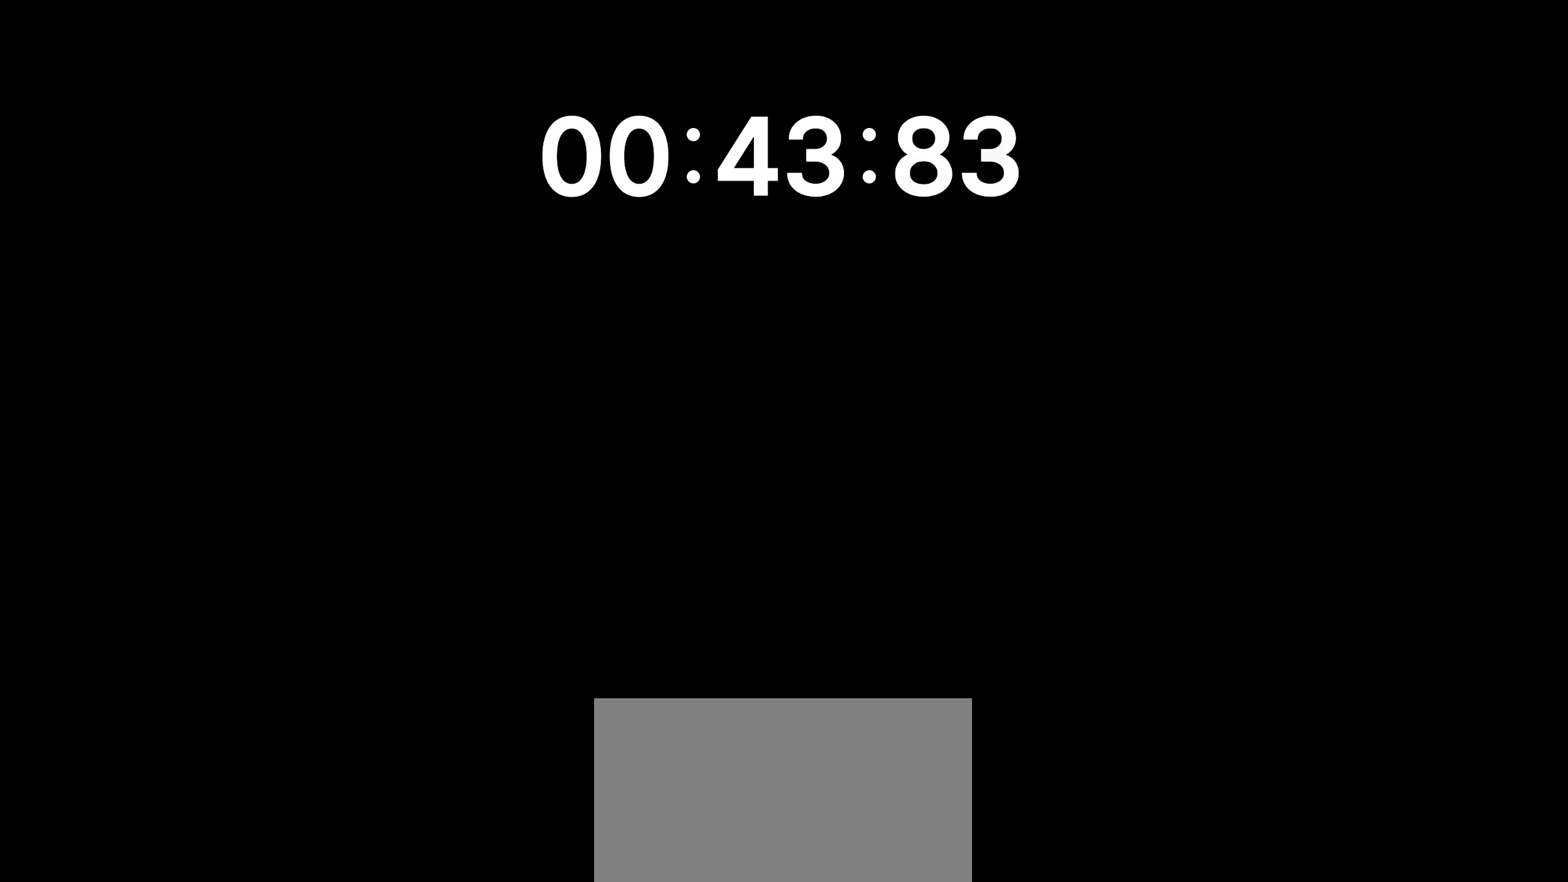
{"keys": [], "mouse": [], "events": []}
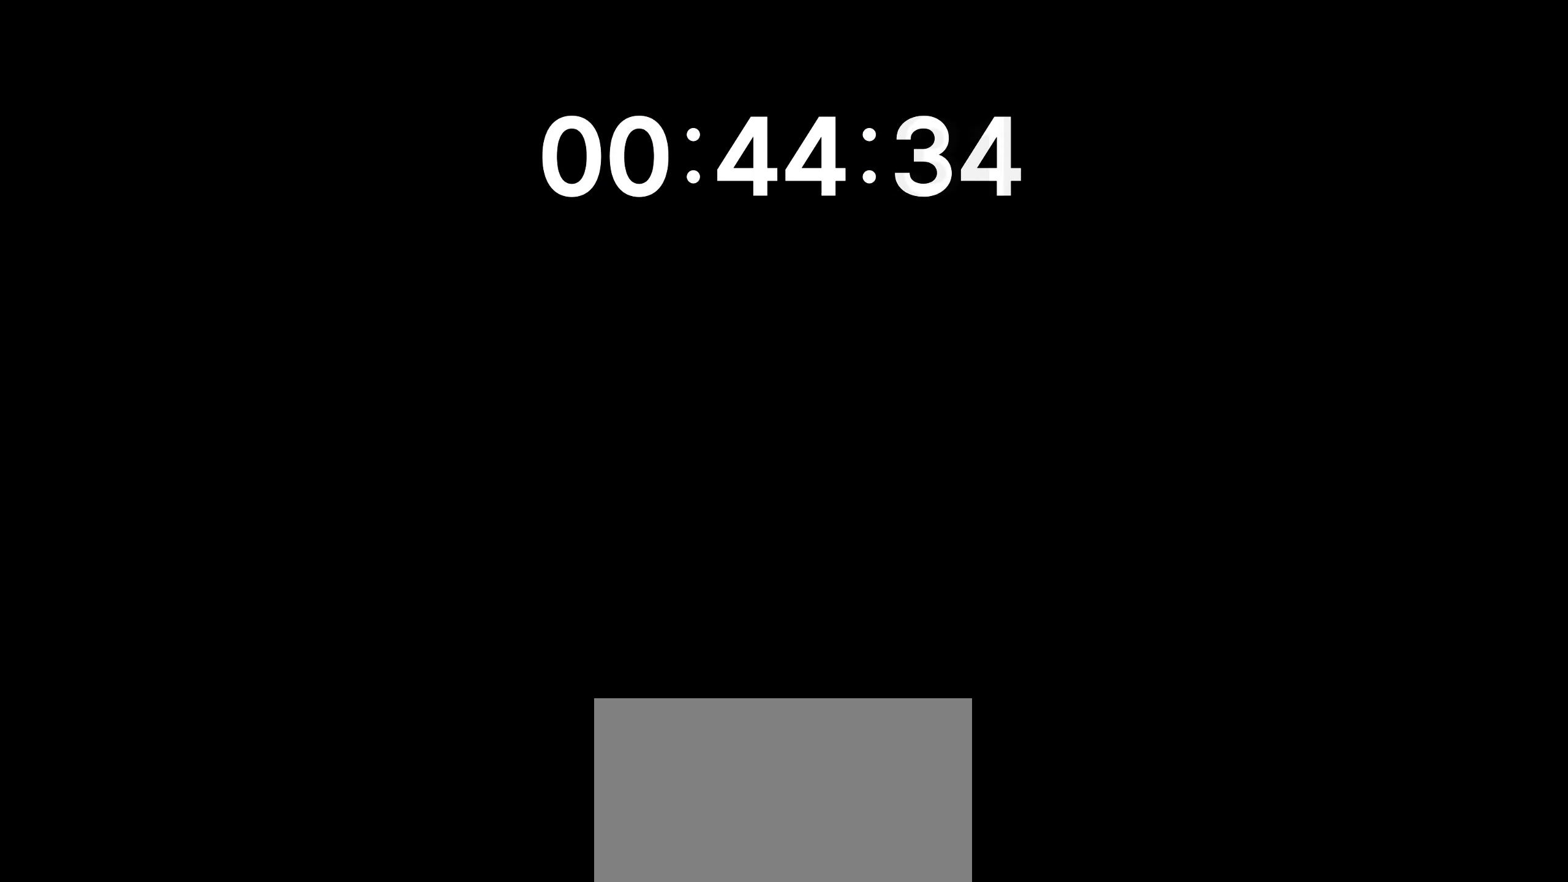
{"keys": [], "mouse": [], "events": []}
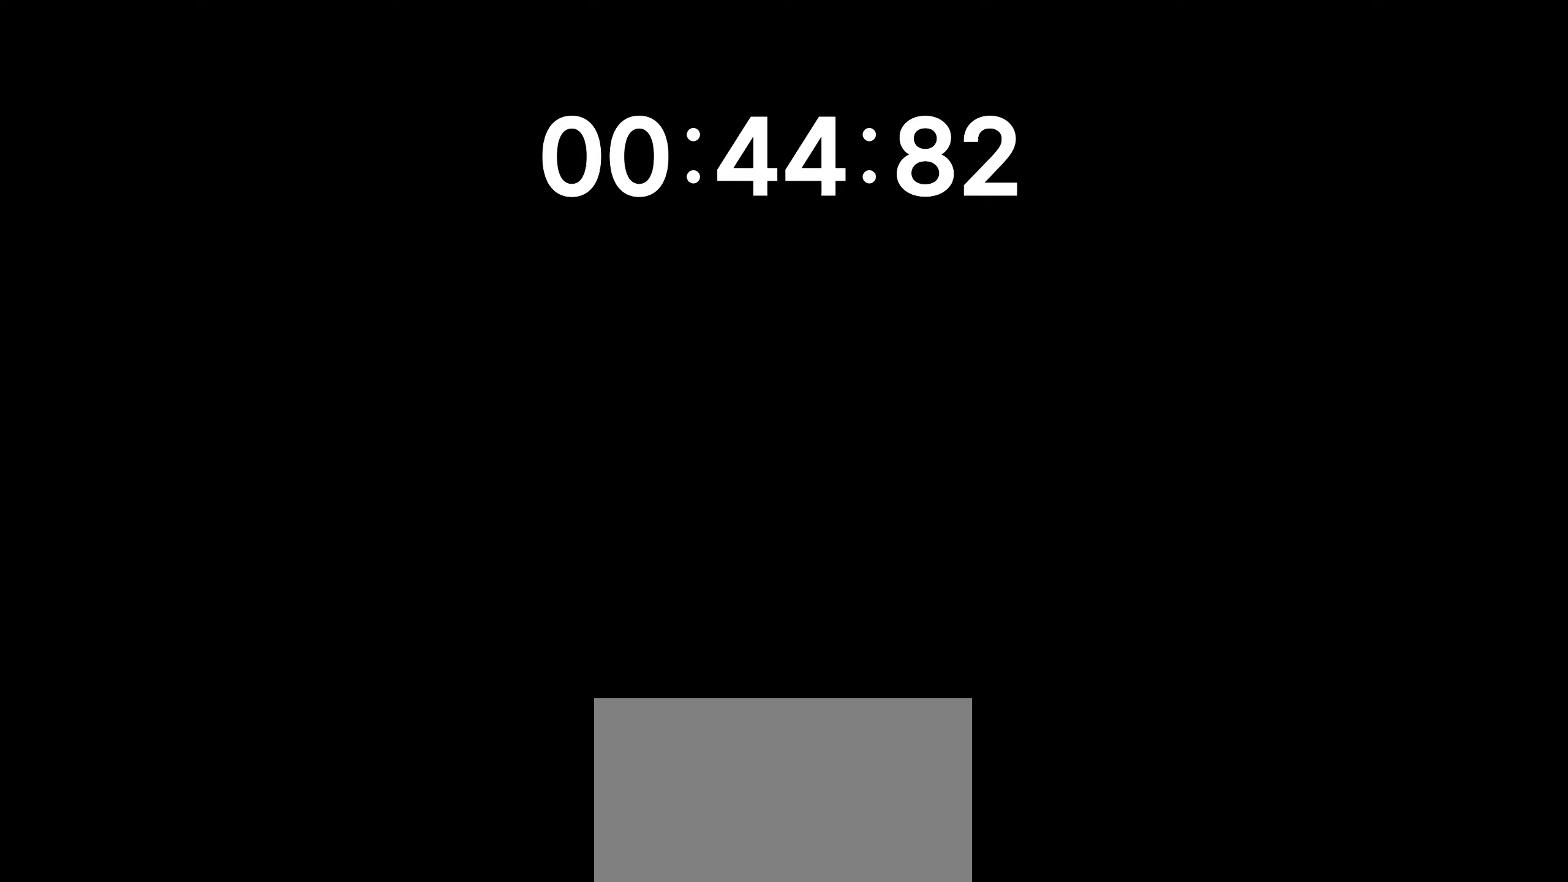
{"keys": [], "mouse": [], "events": []}
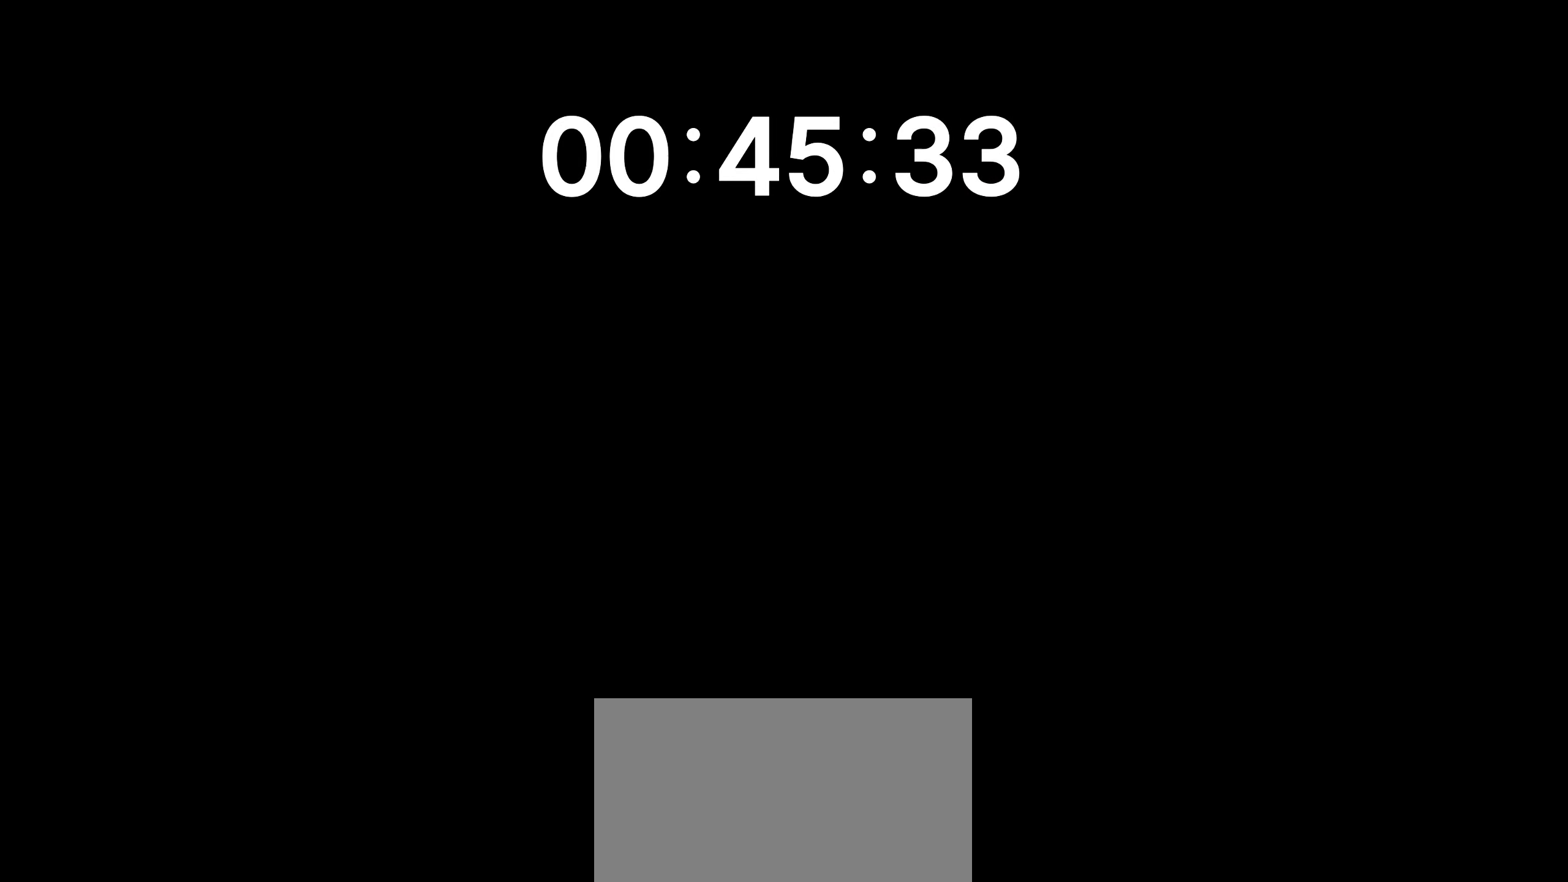
{"keys": [], "mouse": [], "events": []}
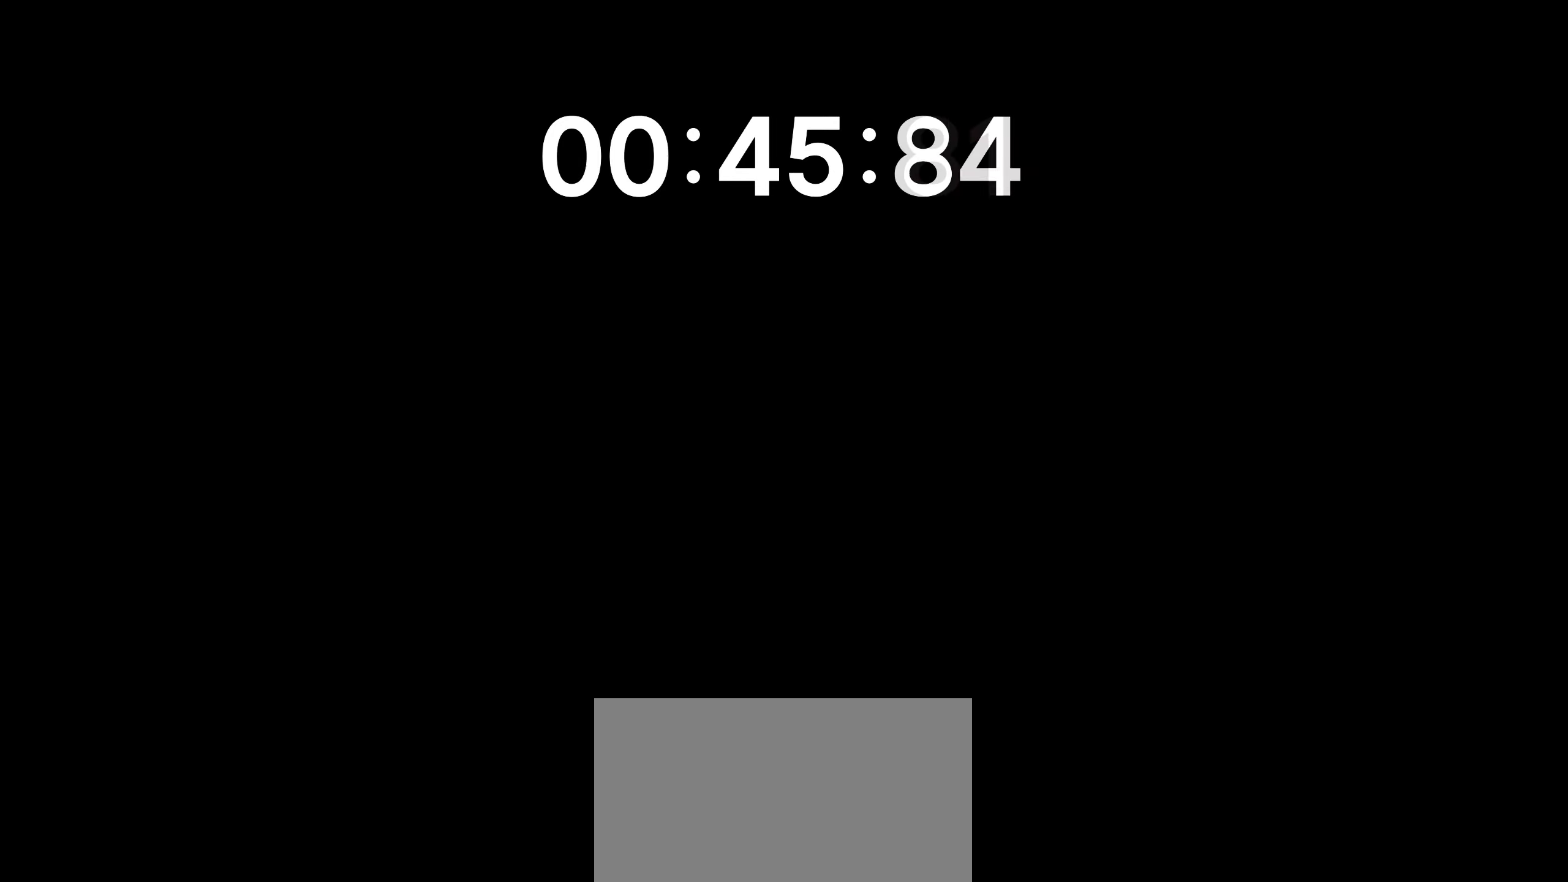
{"keys": [], "mouse": [], "events": []}
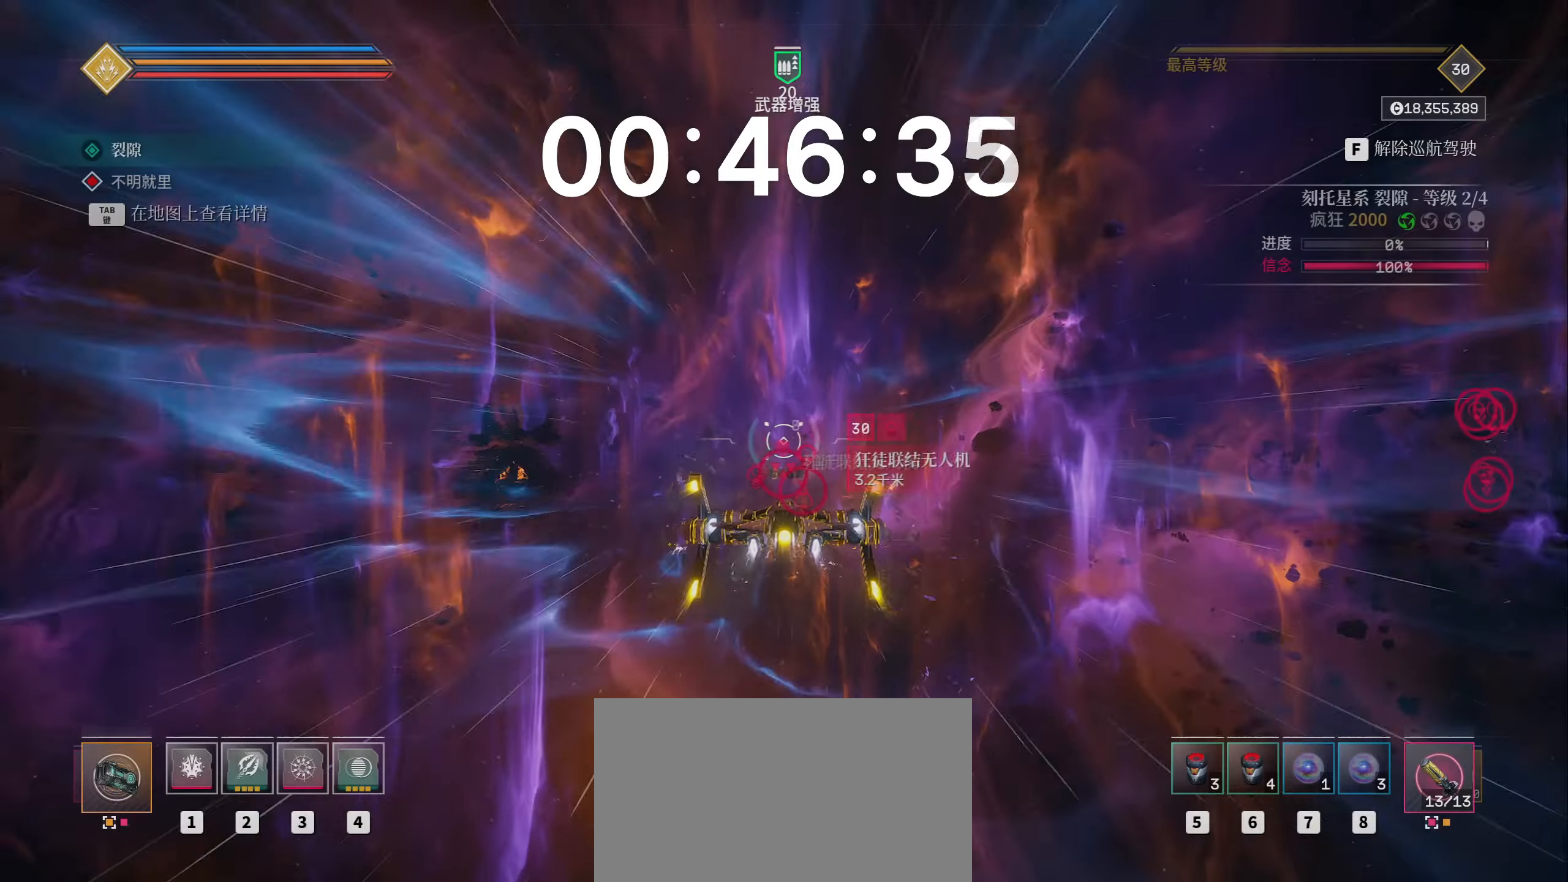
{"keys": ["f", "shift", "w"], "mouse": [], "events": [[317, "f", "down"], [383, "w", "down"], [417, "shift", "down"]]}
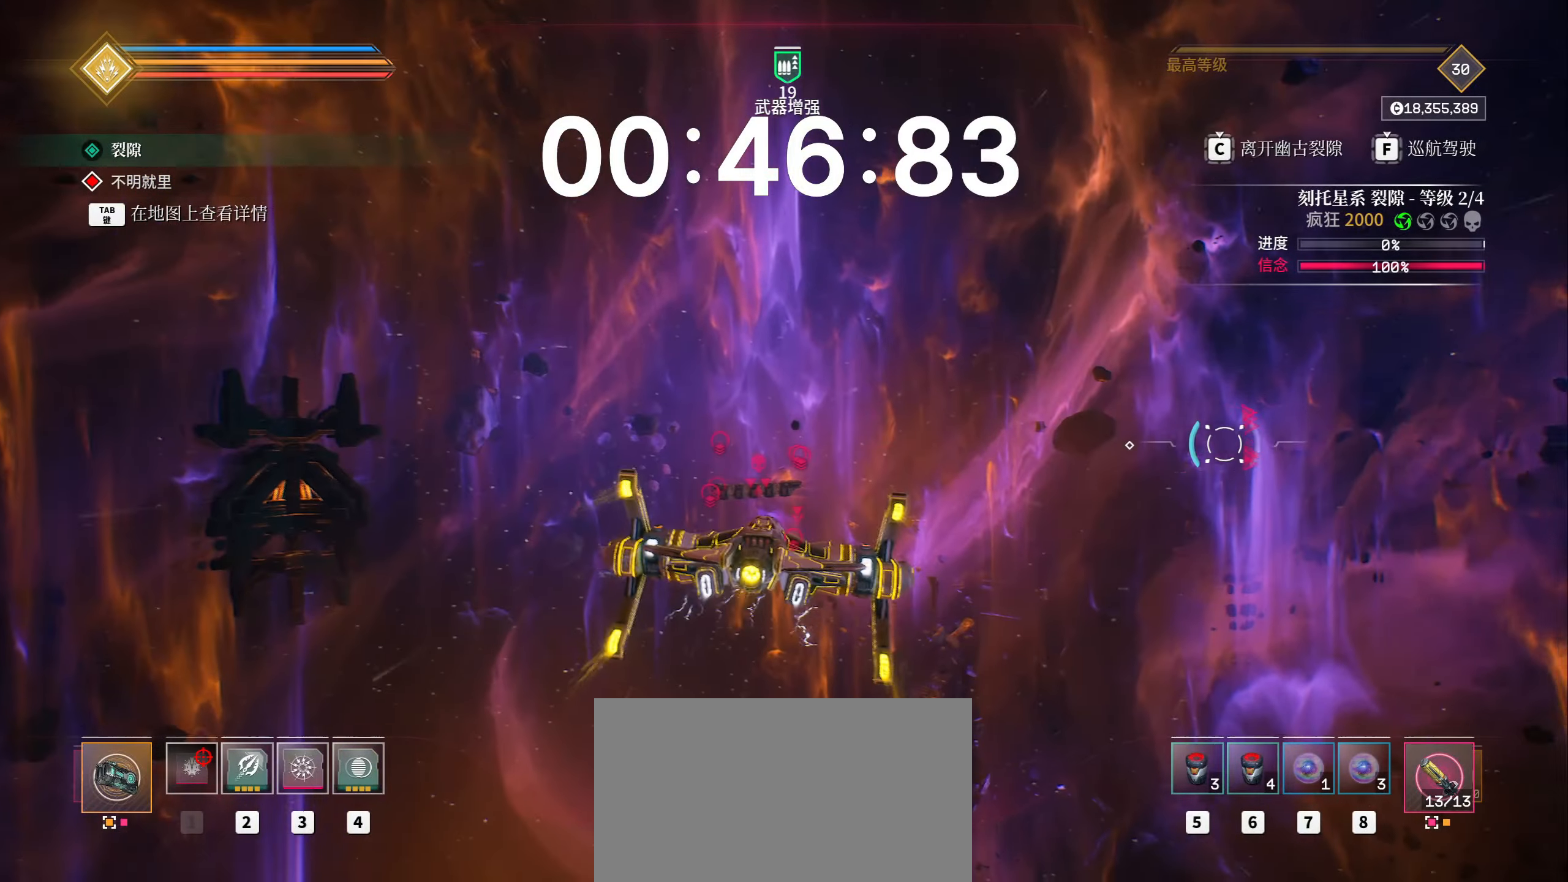
{"keys": ["a", "shift", "space", "w"], "mouse": ["left"]}
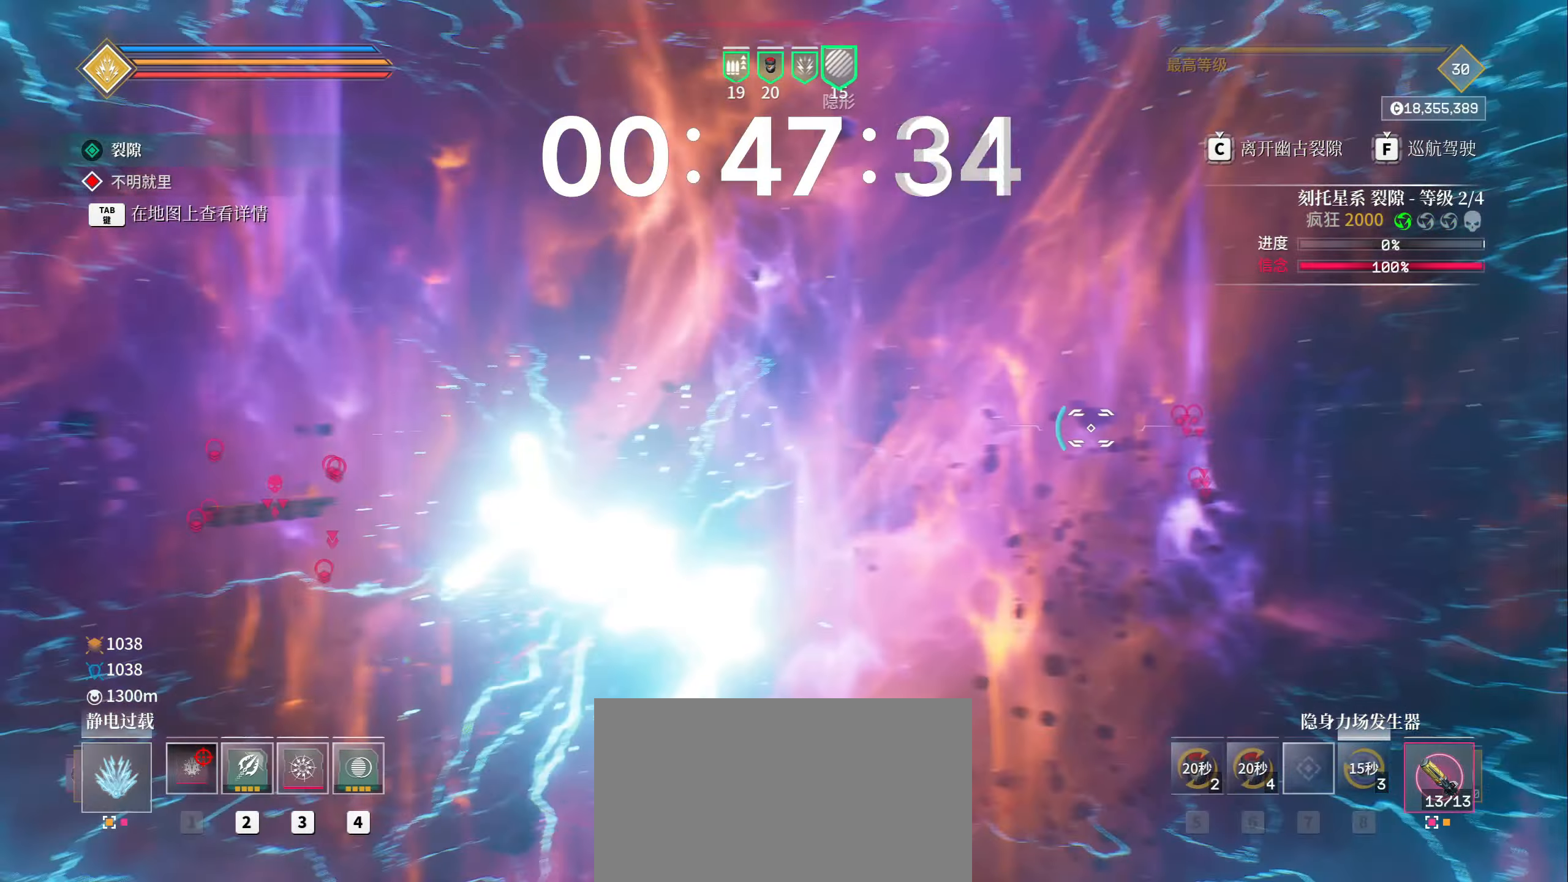
{"keys": ["4", "a", "shift", "w"], "mouse": ["left"]}
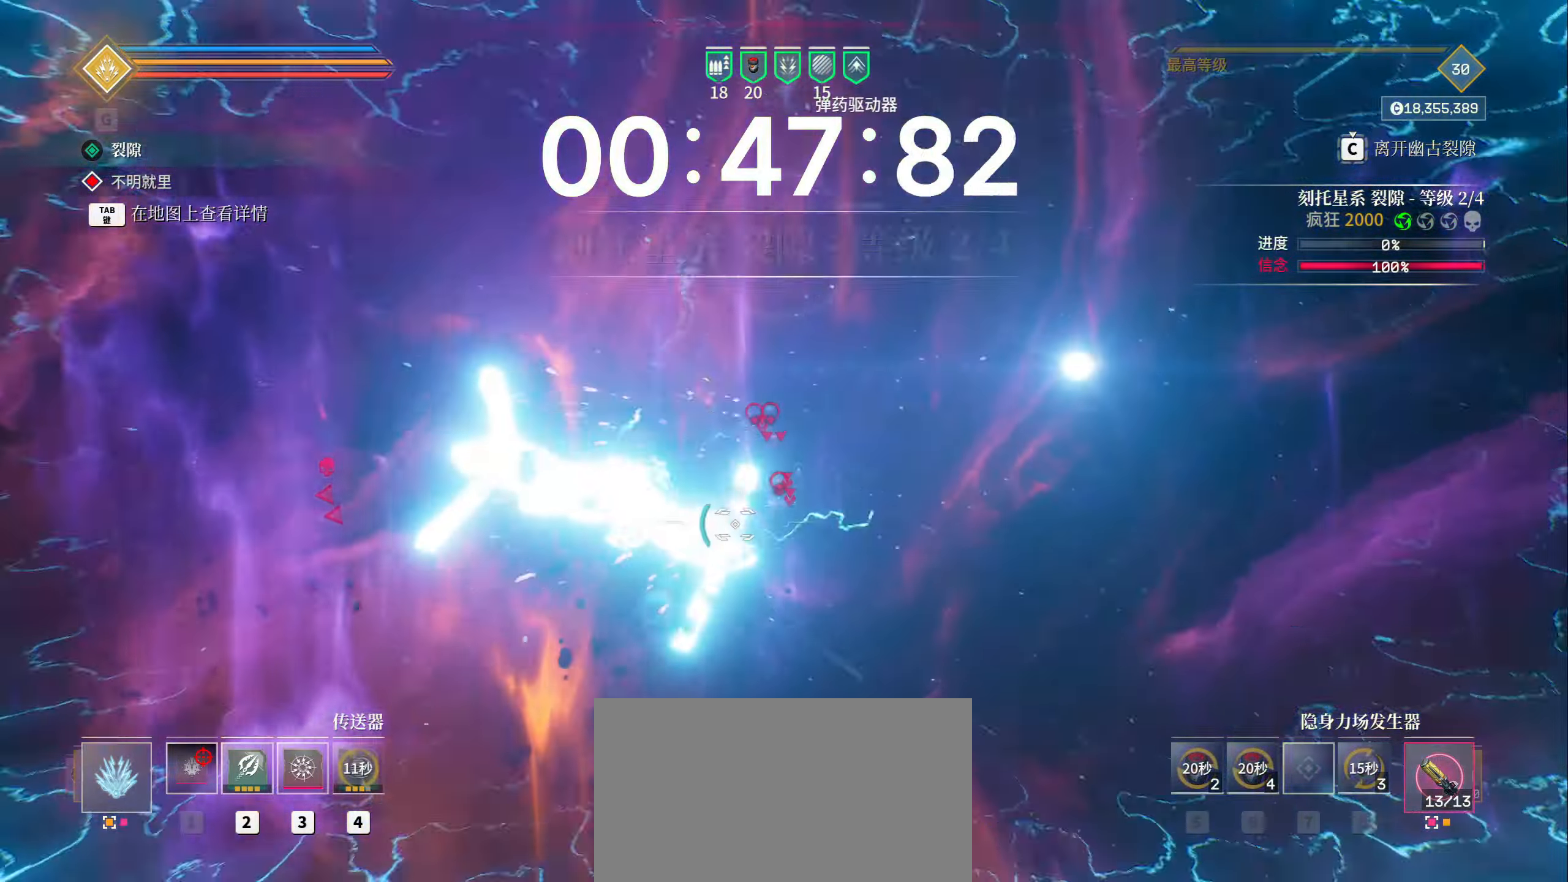
{"keys": ["shift", "w"], "mouse": ["left"]}
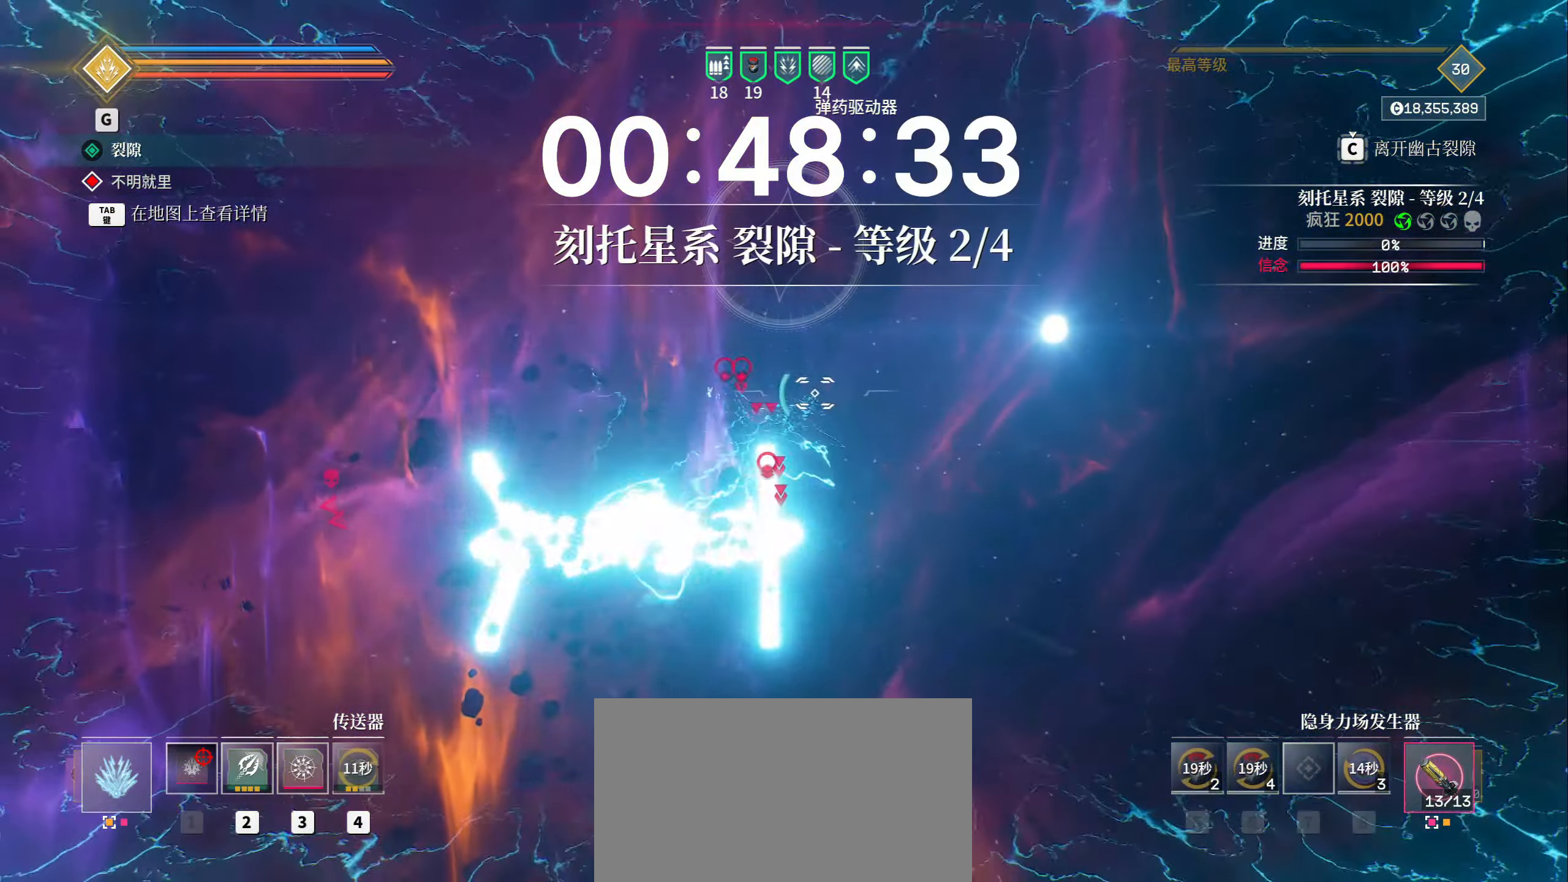
{"keys": ["a", "shift", "w"], "mouse": ["left"], "events": [[167, "4", "down"], [167, "a", "down"], [200, "4", "up"], [283, "space", "down"], [500, "space", "up"]]}
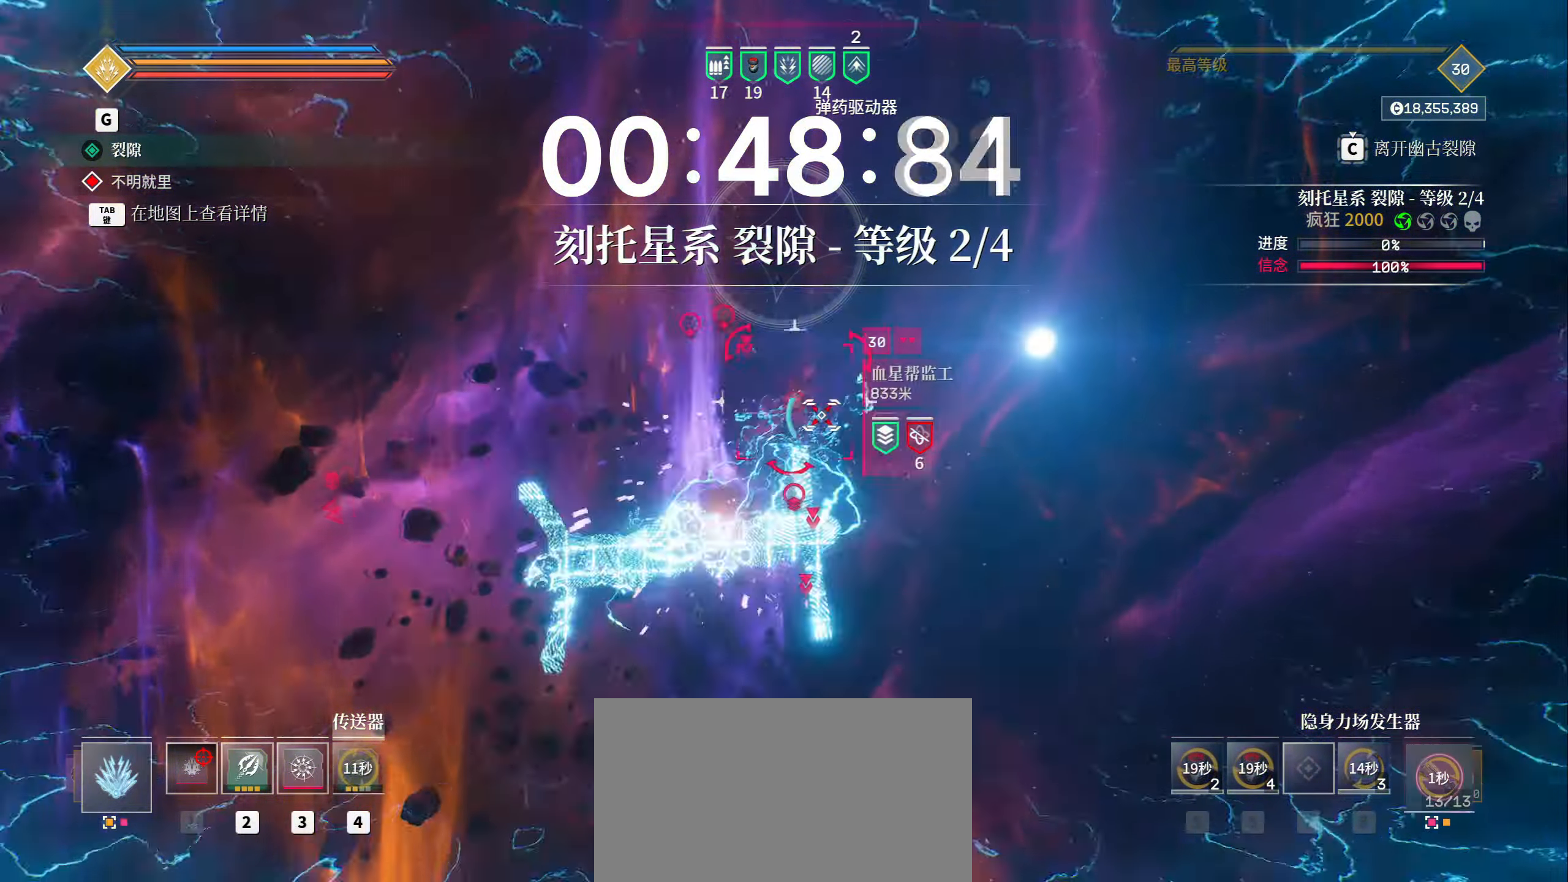
{"keys": ["a", "shift", "space", "w"], "mouse": ["left"], "events": [[300, "space", "down"], [317, "mouse_right", "down"], [483, "mouse_right", "up"]]}
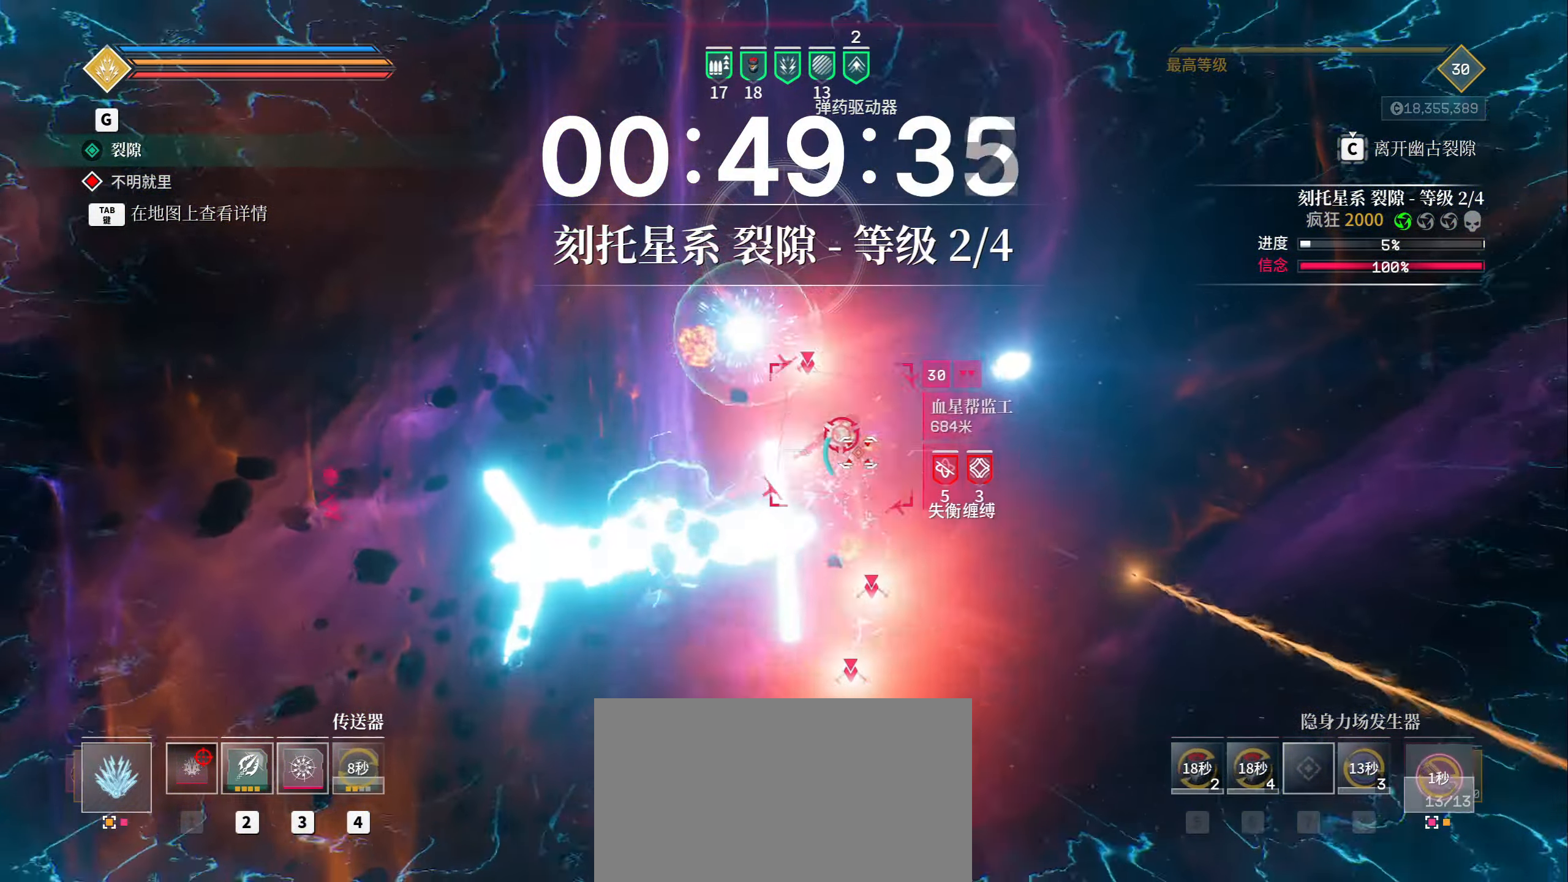
{"keys": ["a", "shift", "space", "w"], "mouse": ["left"]}
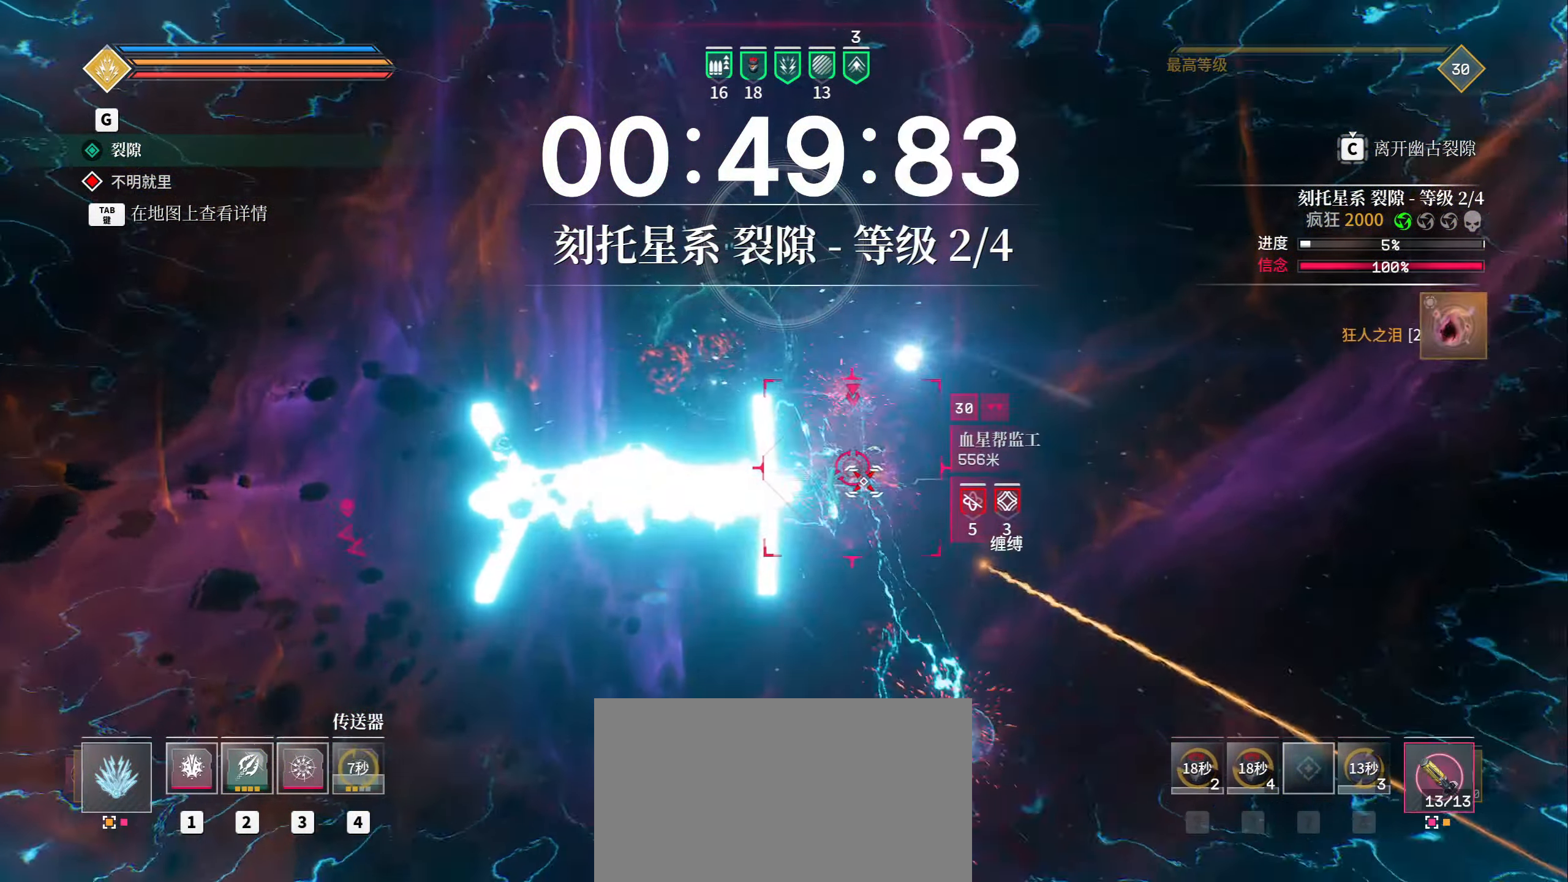
{"keys": ["a", "shift", "space", "w"], "mouse": ["left"], "events": [[100, "space", "up"], [300, "space", "down"]]}
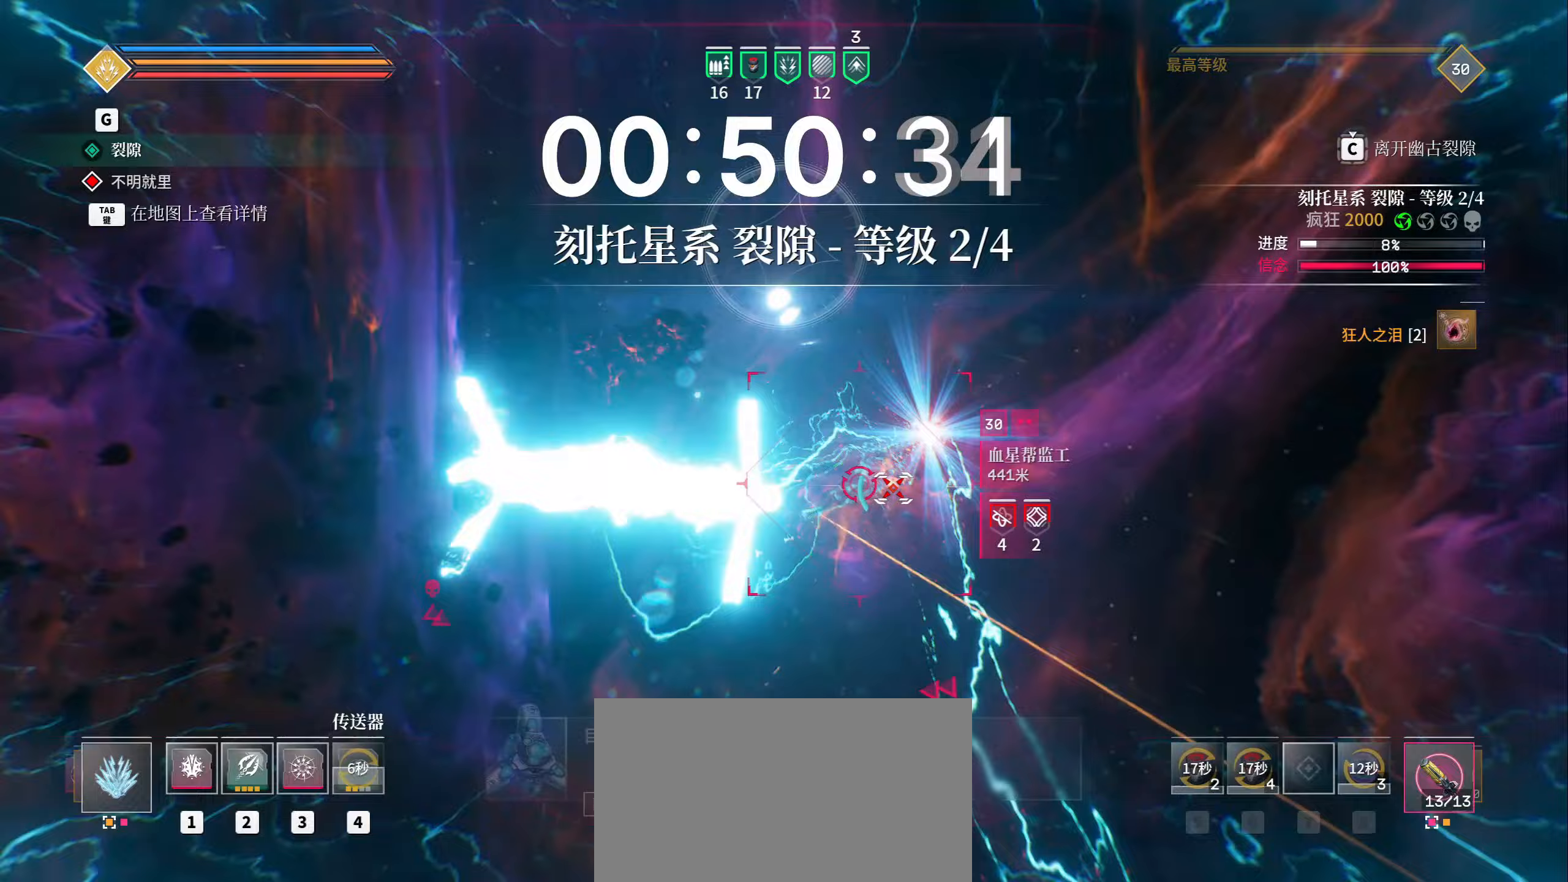
{"keys": ["a", "r", "shift", "space", "w"], "mouse": ["left"], "events": [[33, "g", "down"], [133, "space", "up"], [167, "g", "up"], [300, "space", "down"], [500, "r", "down"]]}
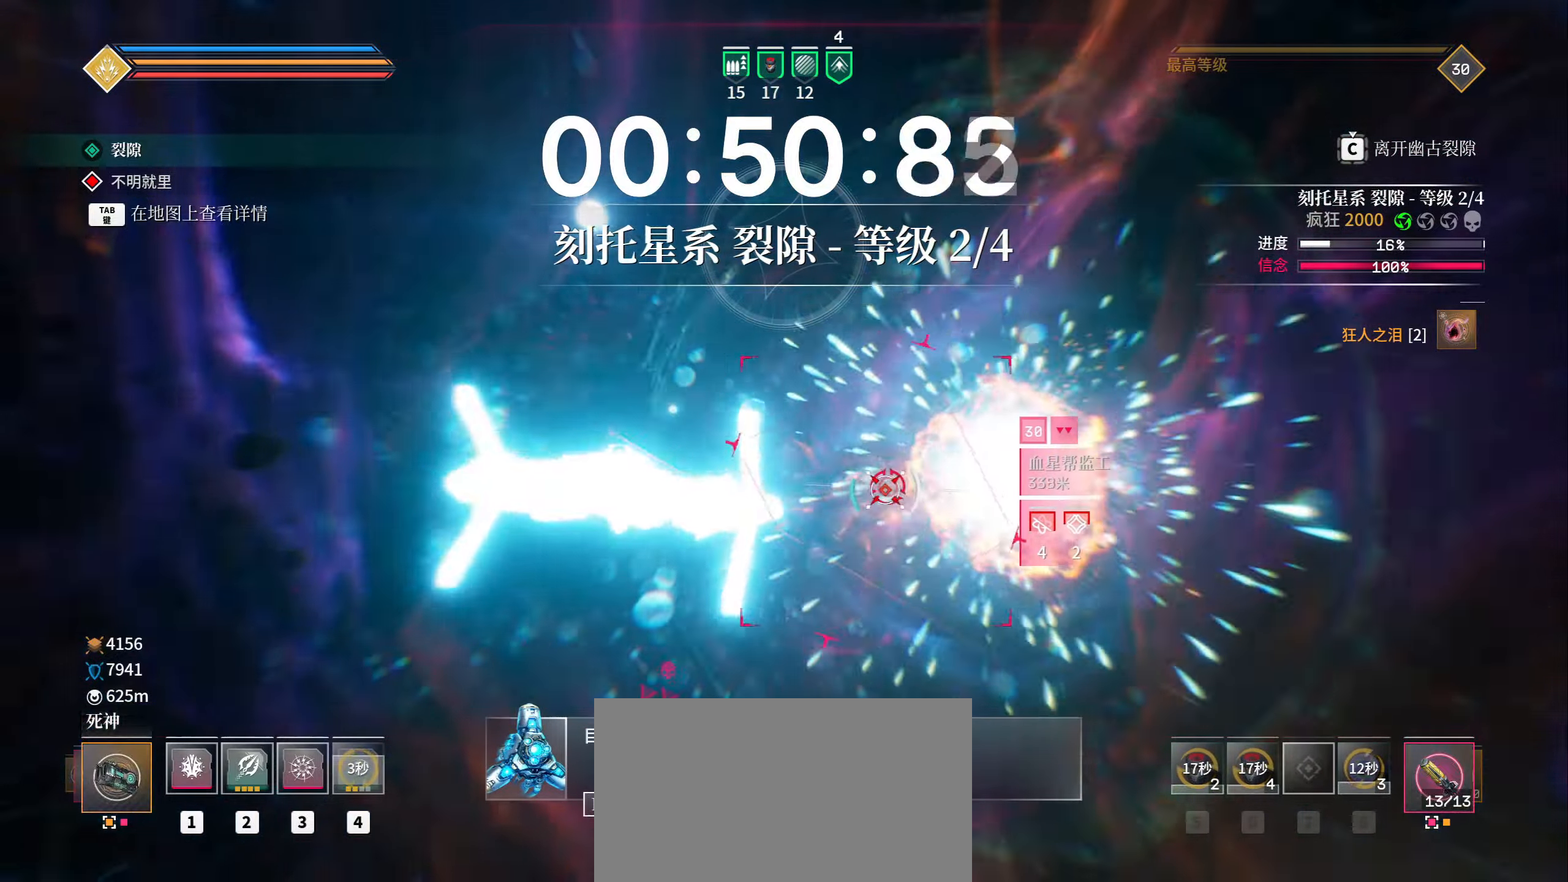
{"keys": ["a", "w"], "mouse": [], "events": [[133, "r", "up"], [150, "space", "up"], [233, "shift", "up"], [467, "mouse_left", "up"]]}
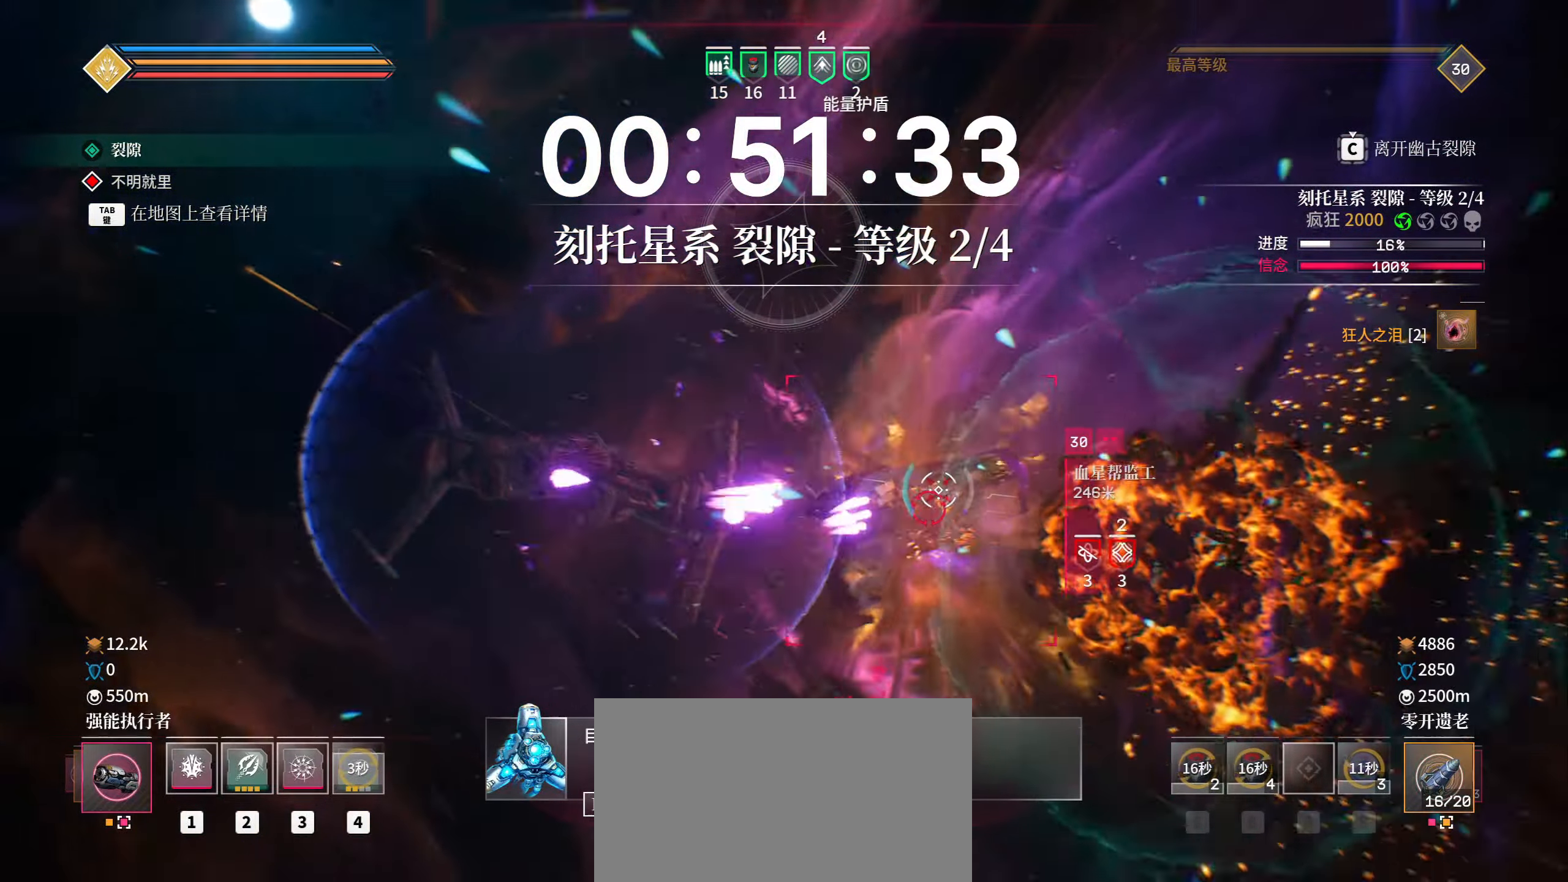
{"keys": ["a", "shift", "space"], "mouse": ["left"], "events": [[50, "space", "down"], [100, "mouse_left", "down"], [133, "shift", "down"], [183, "w", "up"], [333, "mouse_right", "down"], [433, "mouse_right", "up"], [433, "space", "up"], [500, "space", "down"]]}
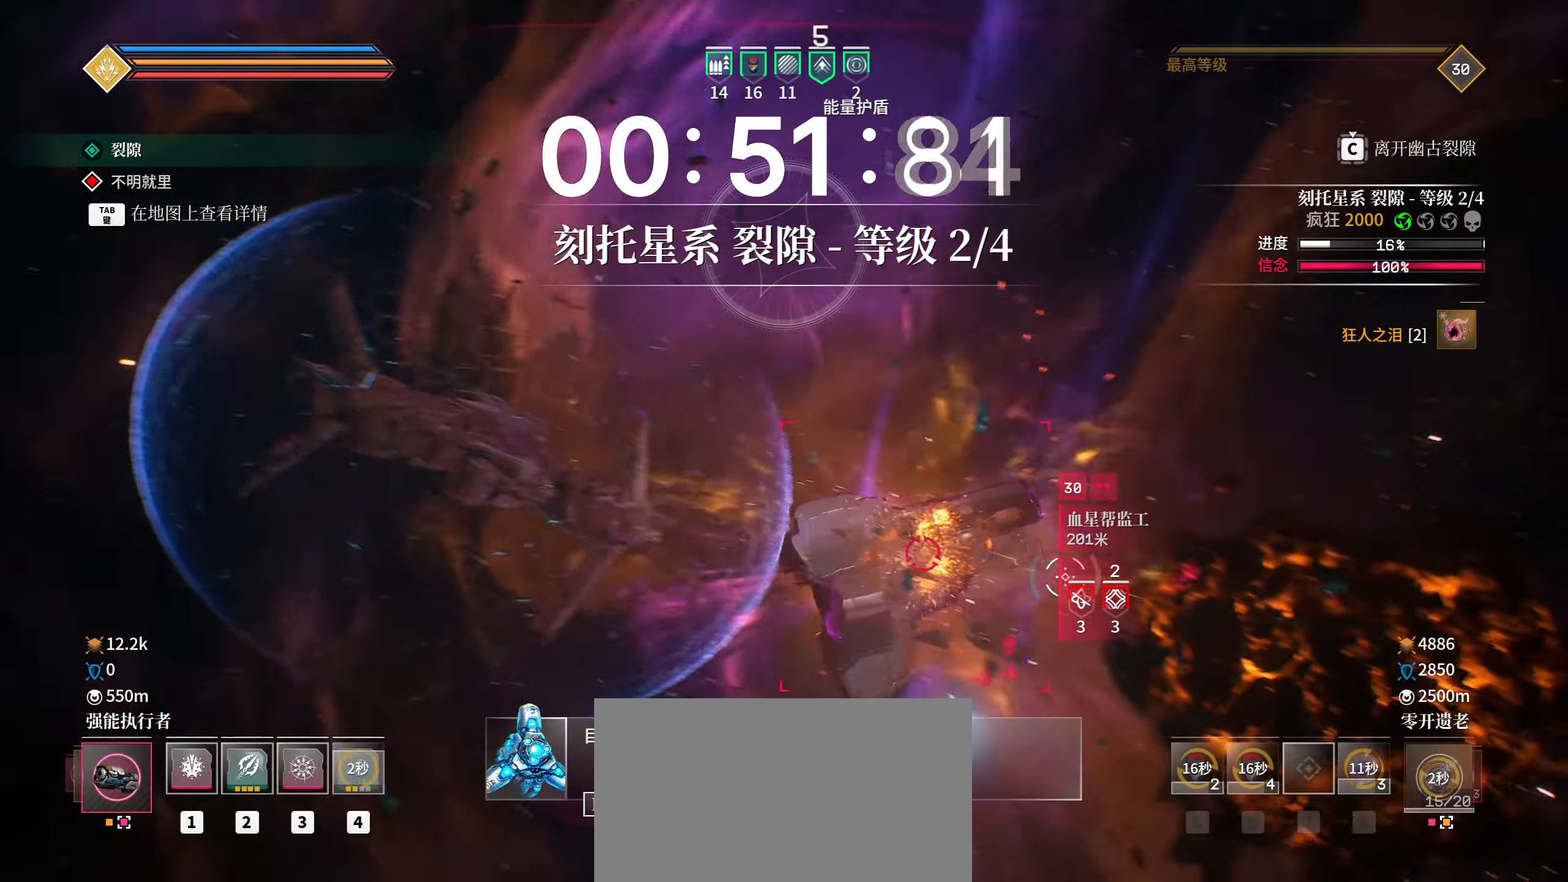
{"keys": ["a", "shift", "space"], "mouse": ["left", "right"], "events": [[17, "r", "down"], [150, "r", "up"], [267, "mouse_right", "down"]]}